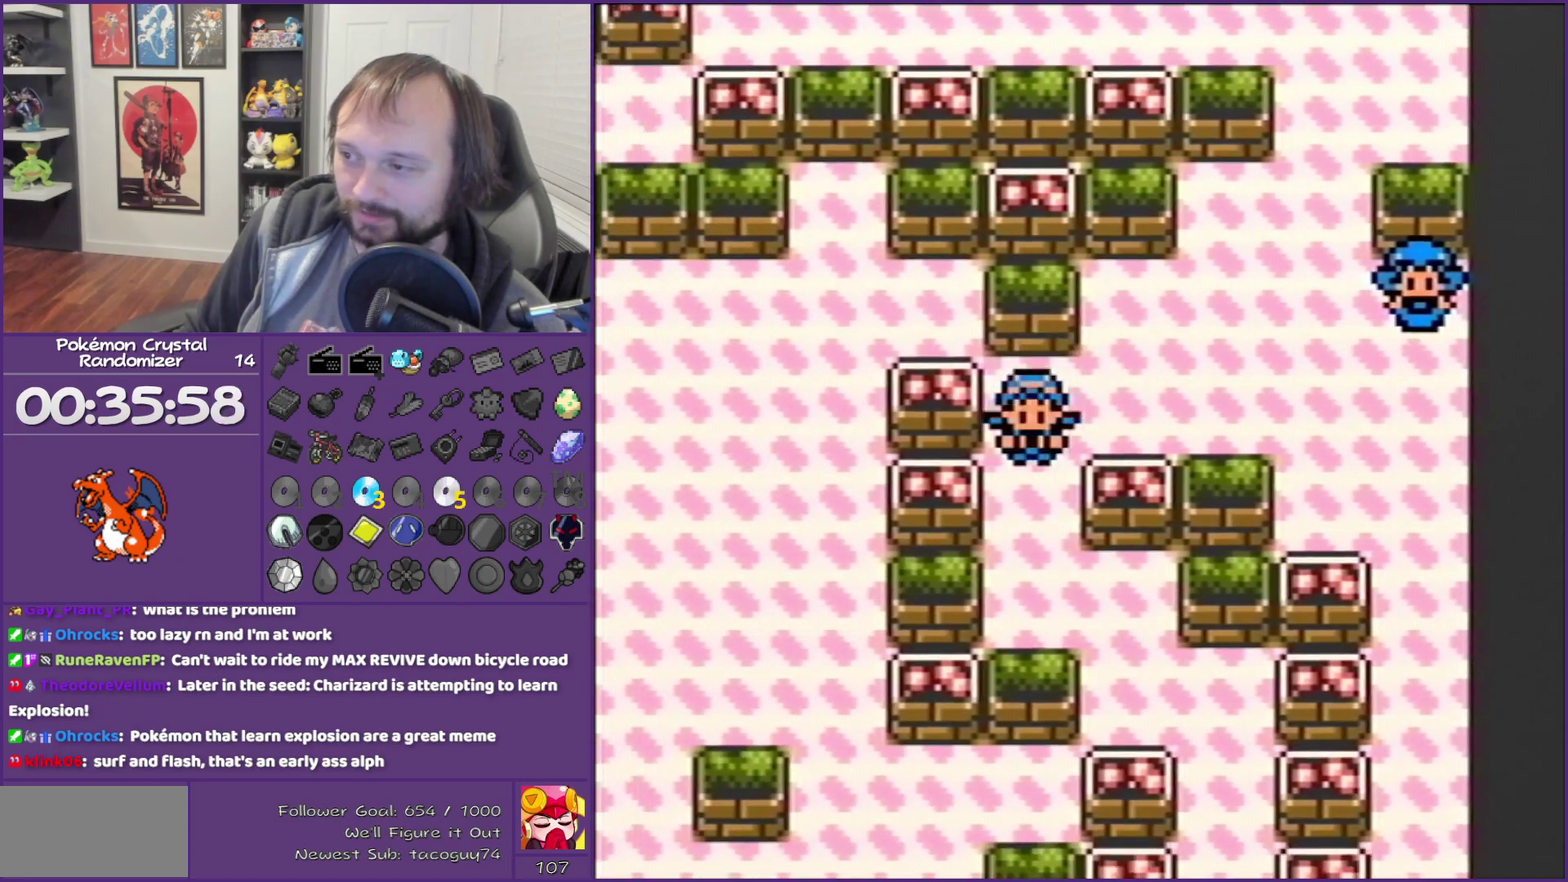
Gameplay with a controller (Nintendo layout); each line is a JSON object with the inputs held at the frame after it. "events" lists button and stick changes between this image and that frame as [ms after this image, input, new state], when the widget could be followed in between. Not read: L3 R3 left_stick right_stick.
{"buttons": ["DPAD_RIGHT"], "events": [[350, "DPAD_DOWN", "up"], [350, "DPAD_RIGHT", "down"]]}
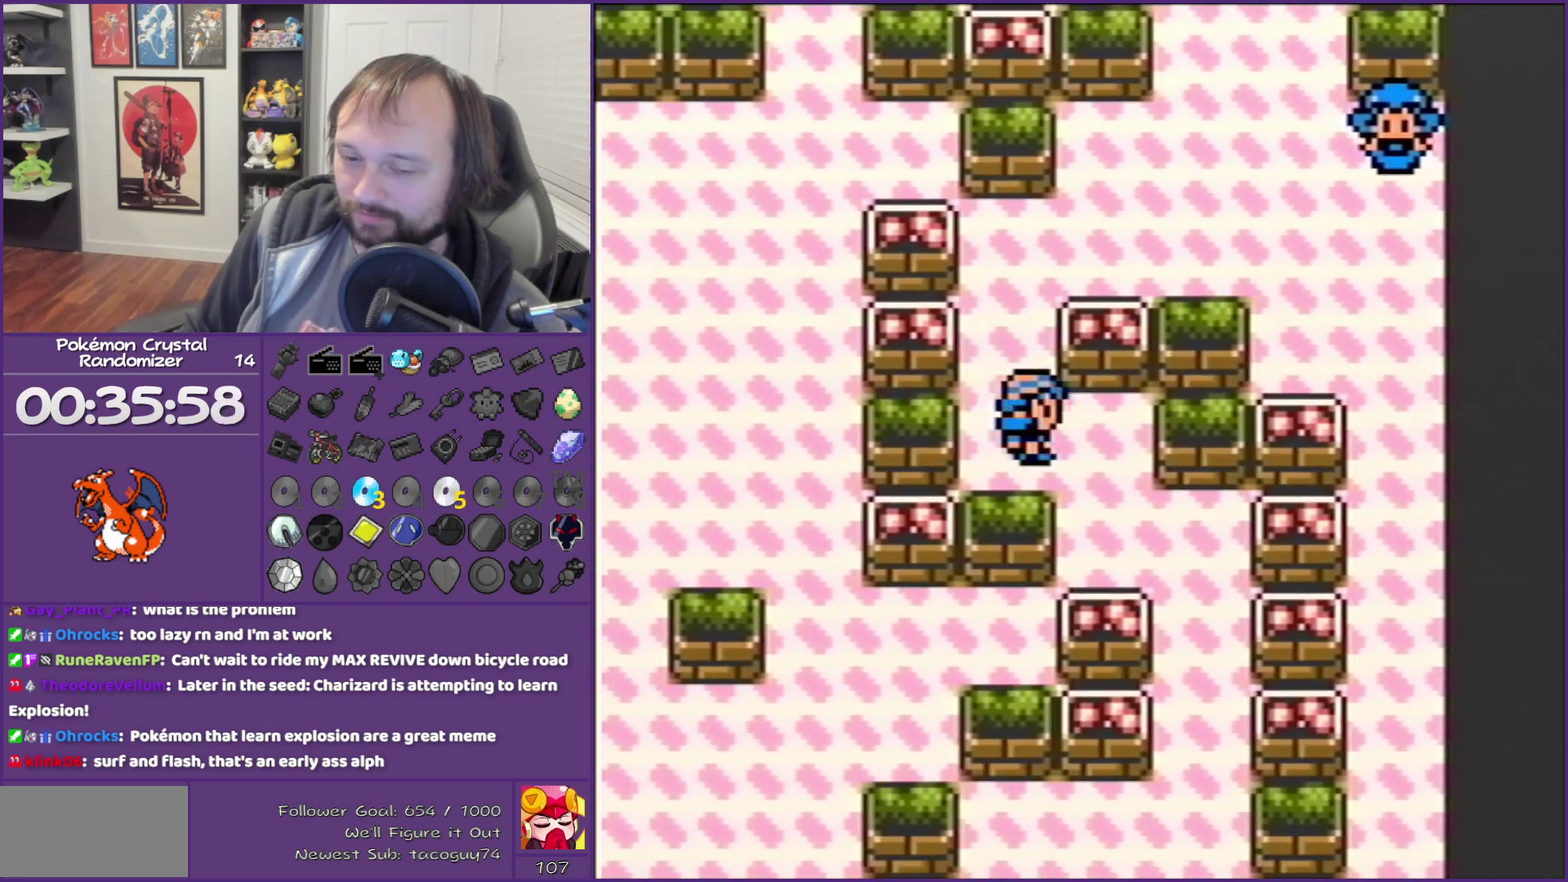
{"buttons": ["DPAD_DOWN"], "events": [[133, "DPAD_DOWN", "down"], [133, "DPAD_RIGHT", "up"]]}
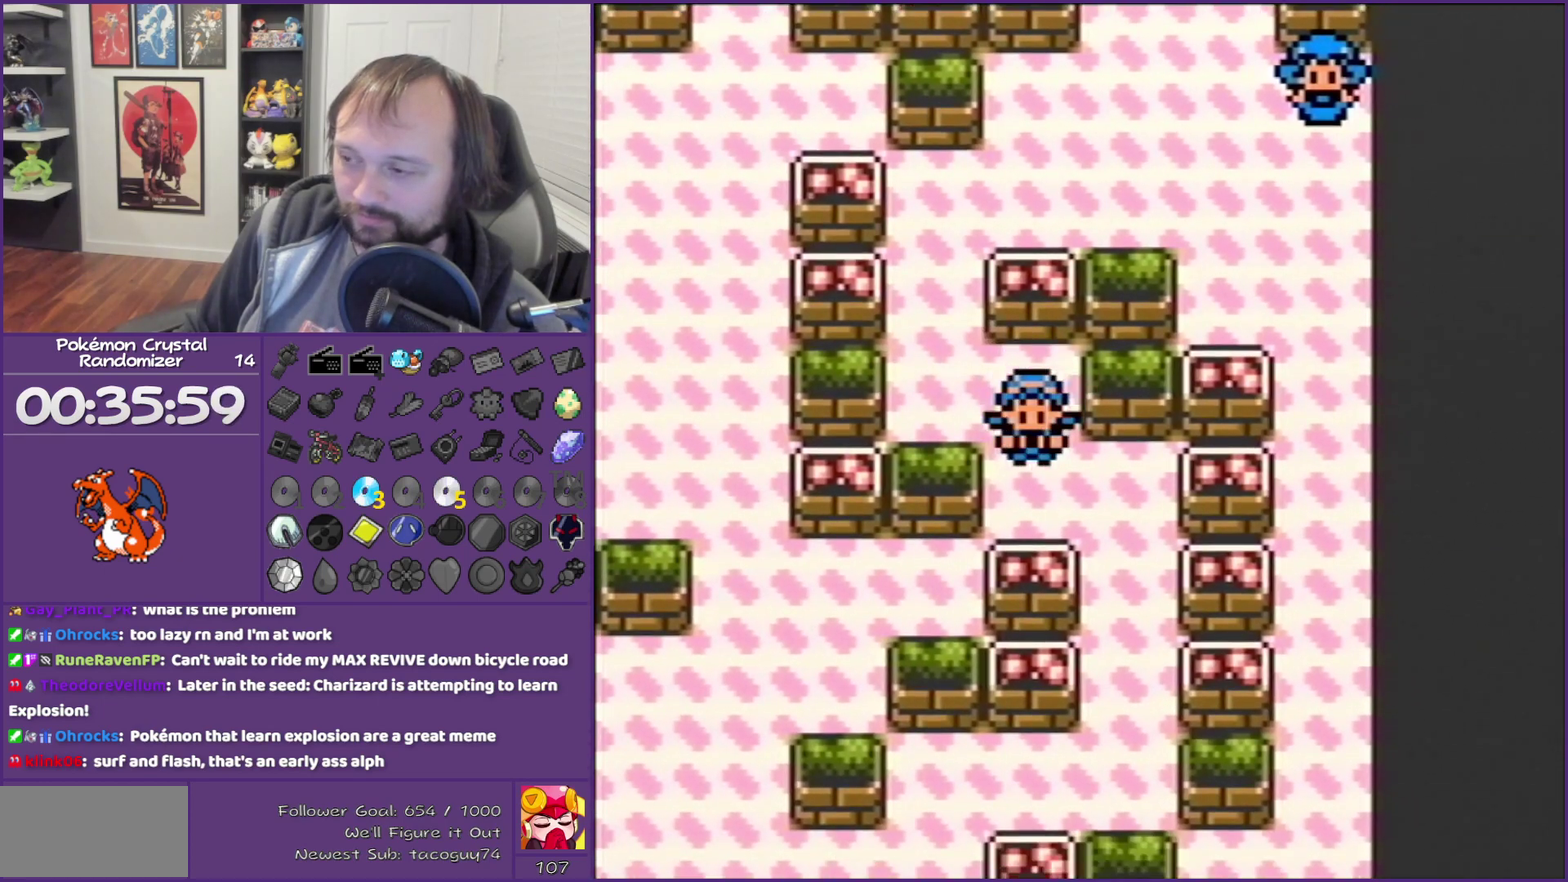
{"buttons": ["DPAD_DOWN"], "events": [[67, "DPAD_DOWN", "up"], [67, "DPAD_RIGHT", "down"], [233, "DPAD_DOWN", "down"], [267, "DPAD_RIGHT", "up"]]}
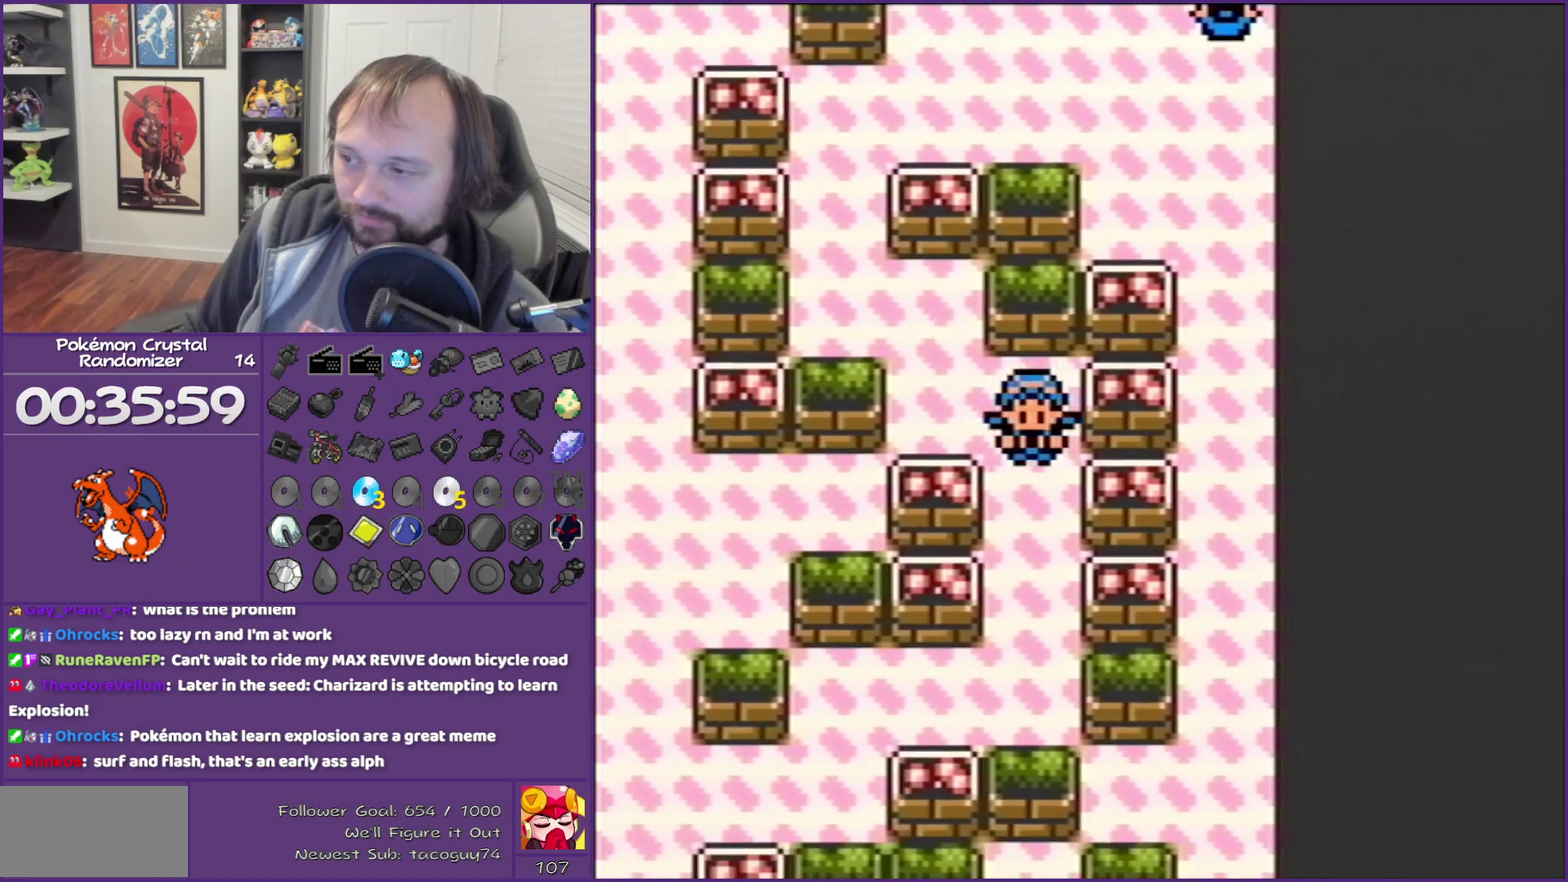
{"buttons": [], "events": [[483, "DPAD_DOWN", "up"]]}
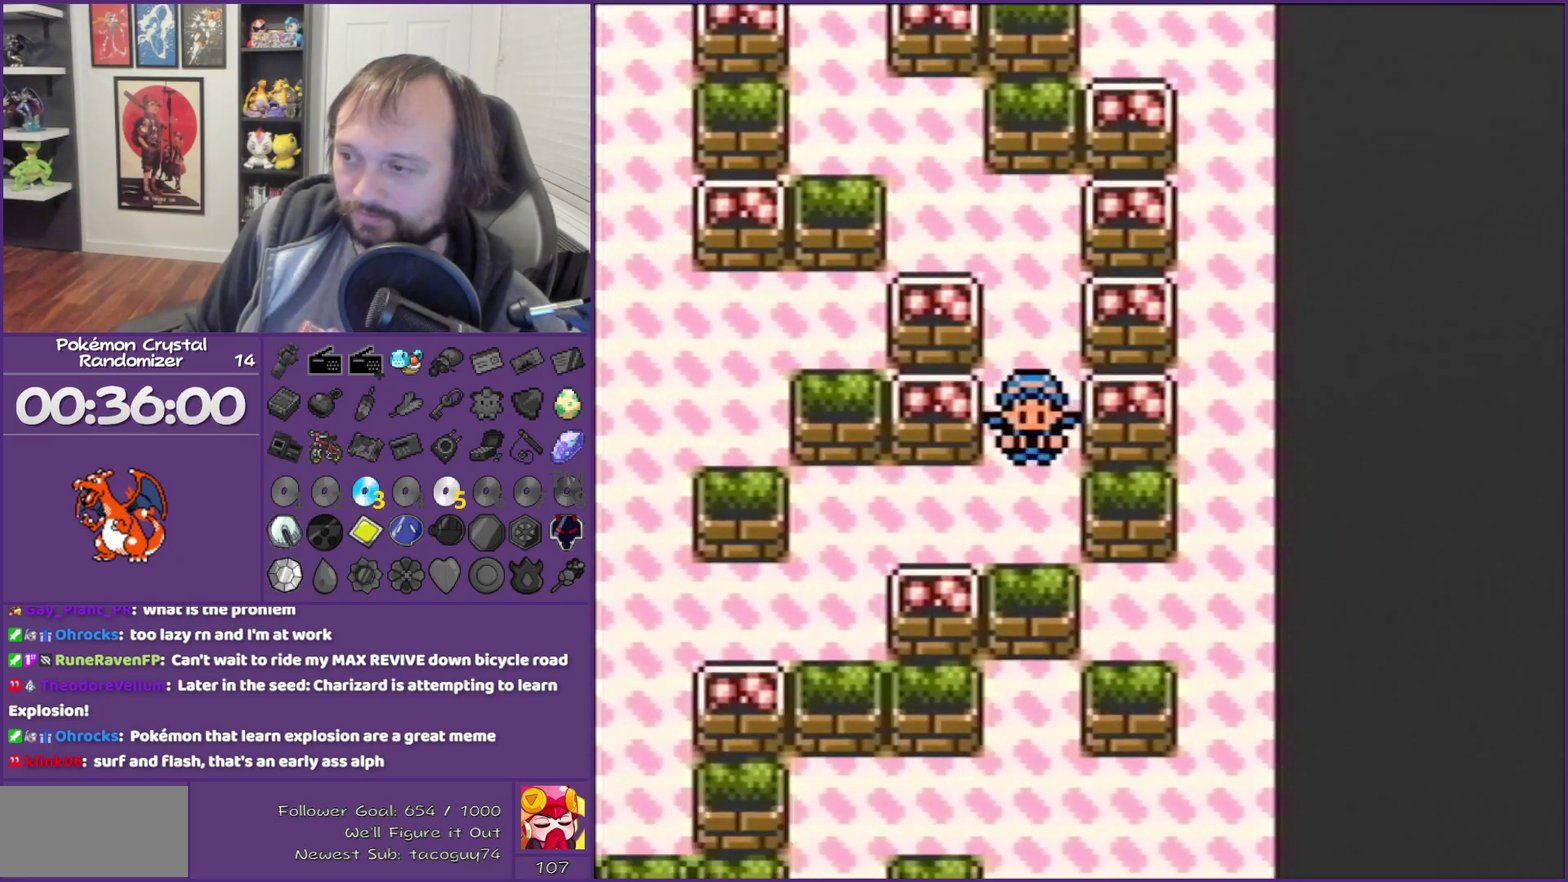
{"buttons": ["DPAD_DOWN"], "events": [[100, "DPAD_LEFT", "down"], [483, "DPAD_DOWN", "down"], [483, "DPAD_LEFT", "up"]]}
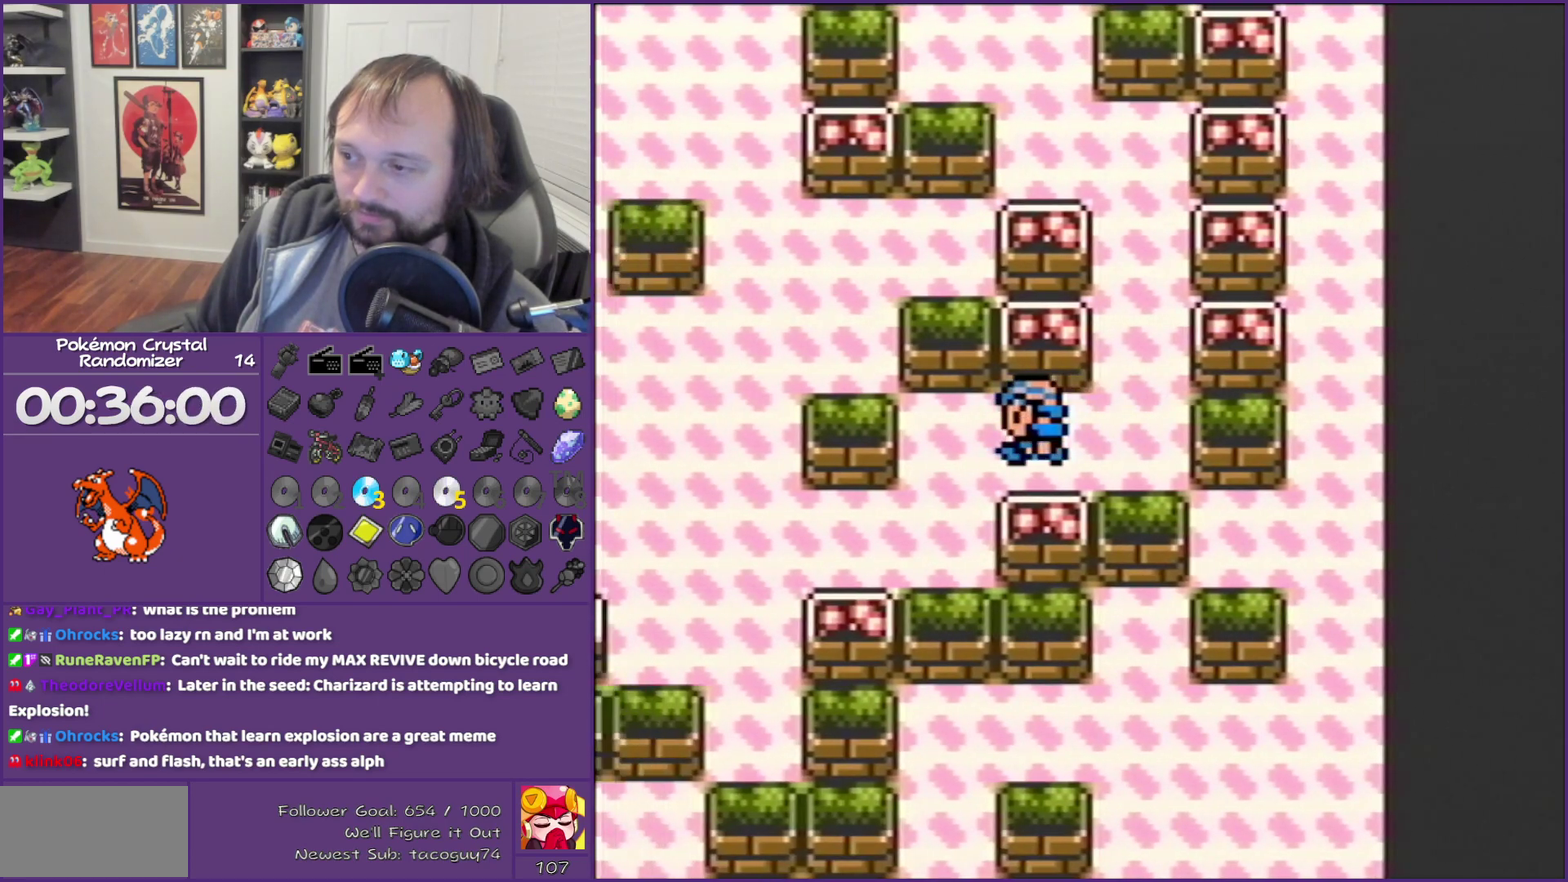
{"buttons": ["DPAD_LEFT"], "events": [[350, "DPAD_DOWN", "up"], [350, "DPAD_LEFT", "down"]]}
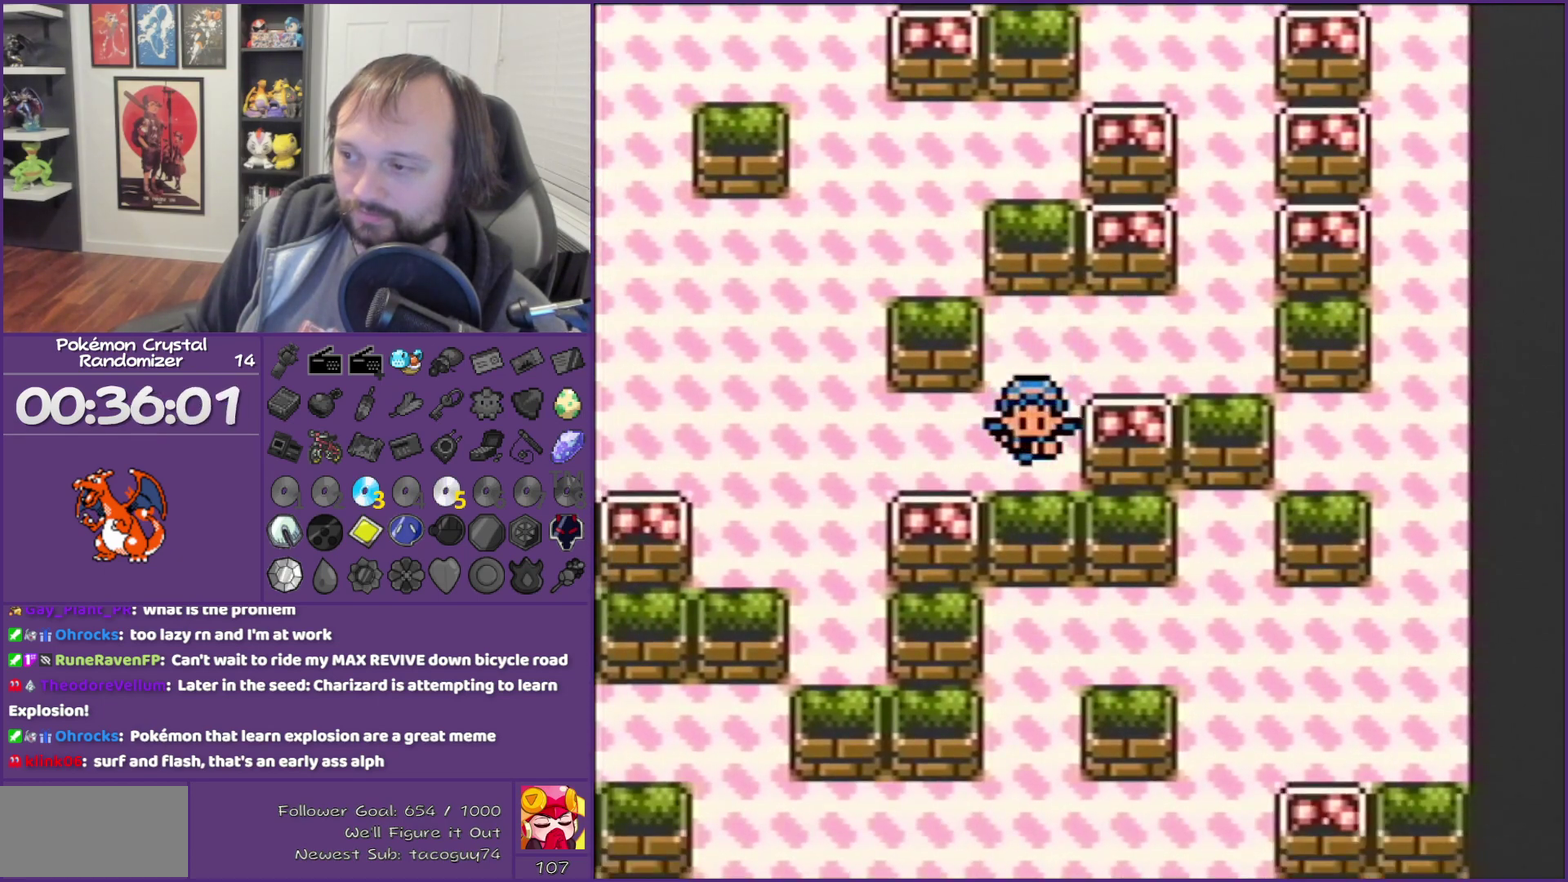
{"buttons": ["B", "DPAD_LEFT"], "events": [[383, "B", "down"]]}
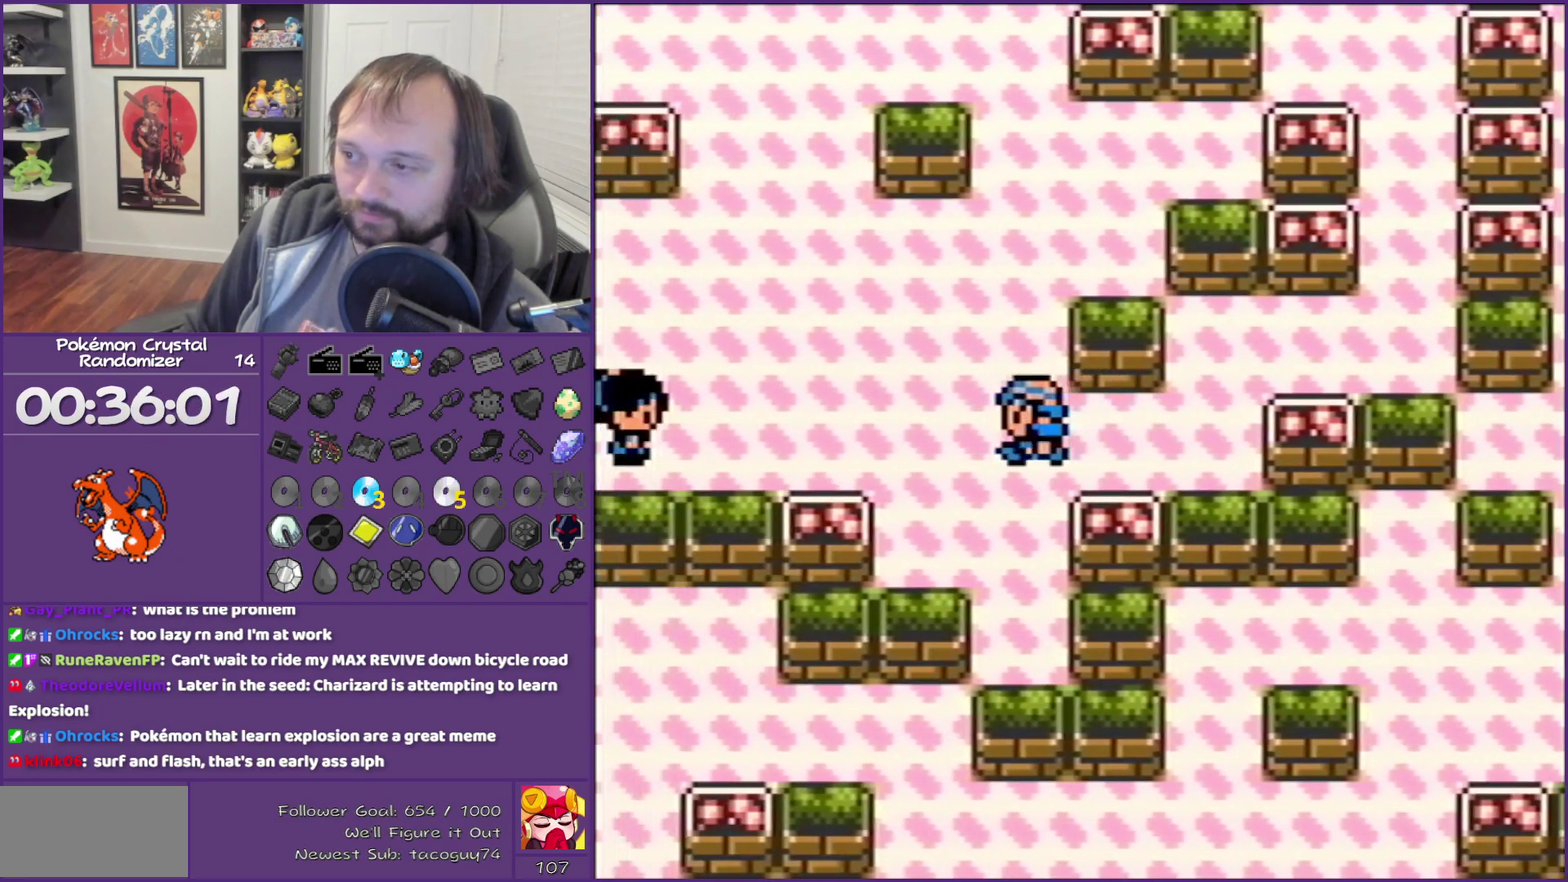
{"buttons": ["B"], "events": [[33, "DPAD_LEFT", "up"]]}
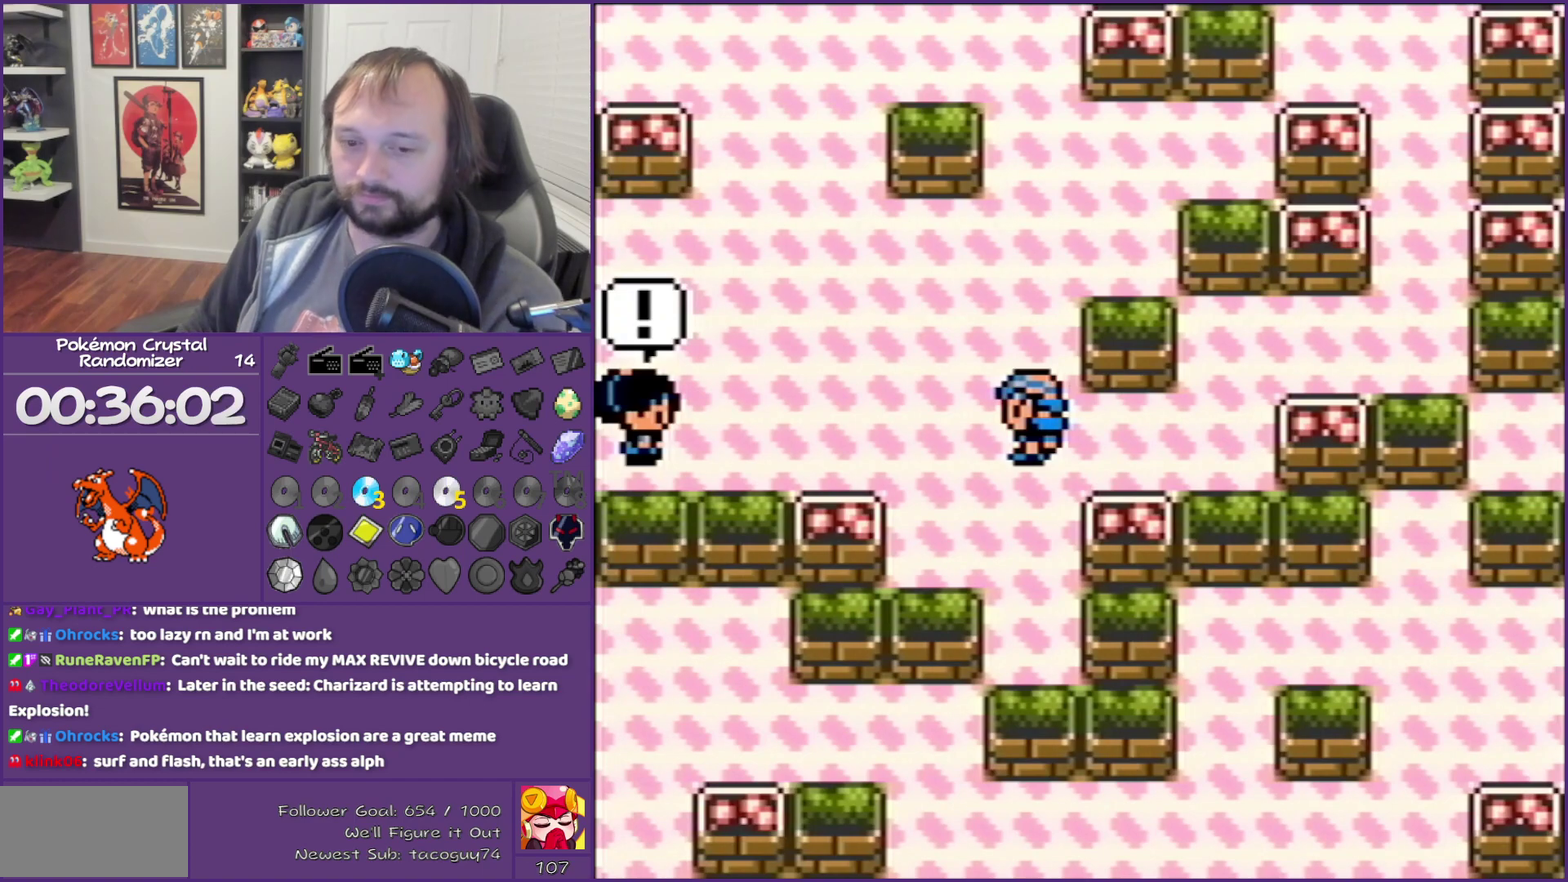
{"buttons": ["B"], "events": []}
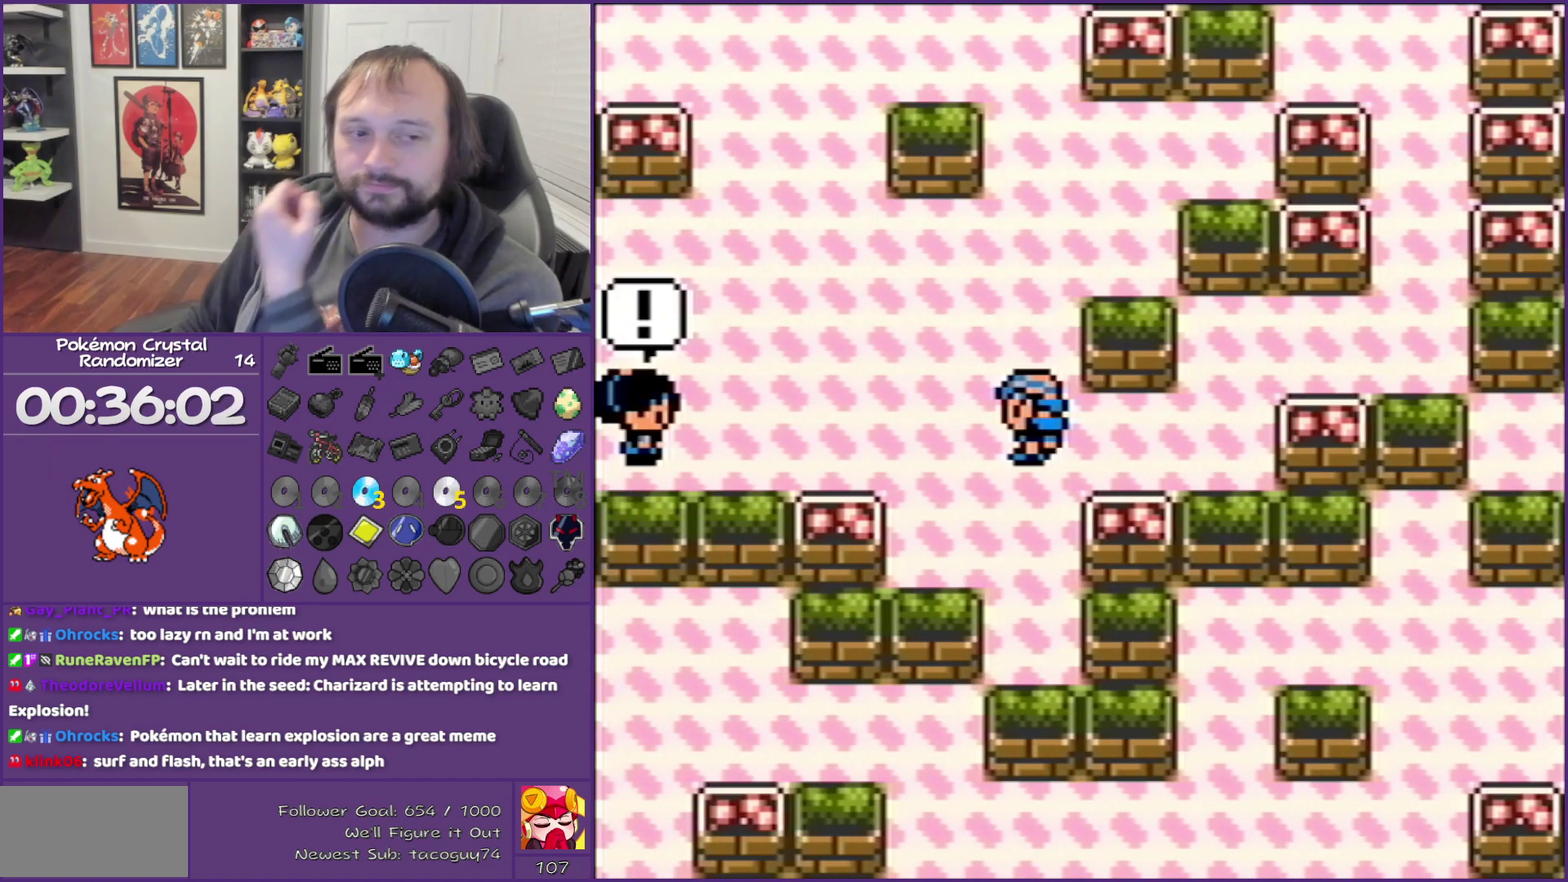
{"buttons": ["B"], "events": []}
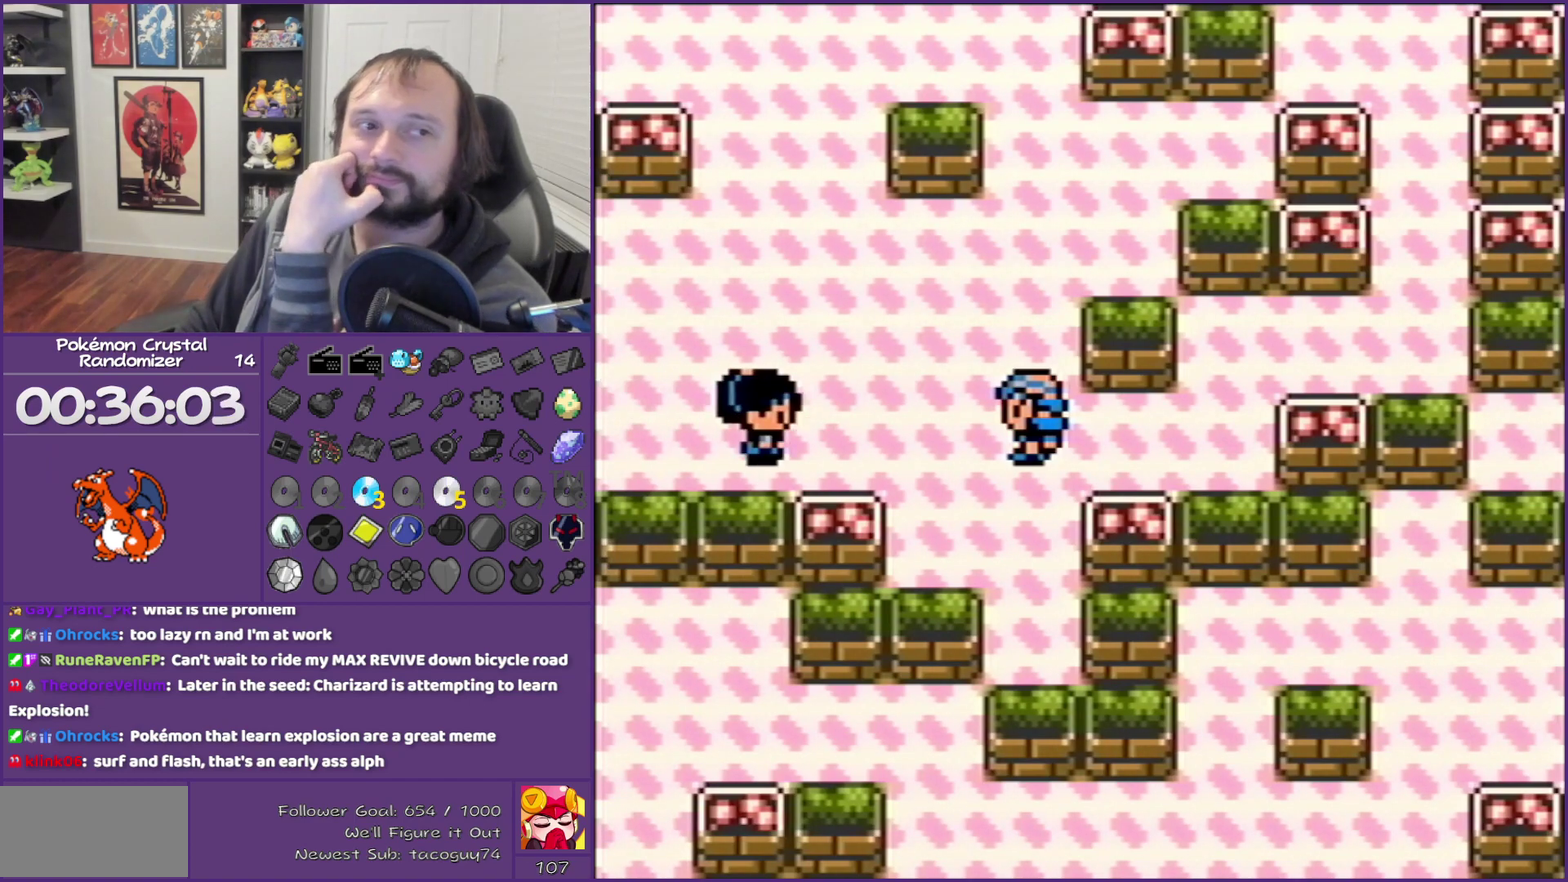
{"buttons": ["B"], "events": []}
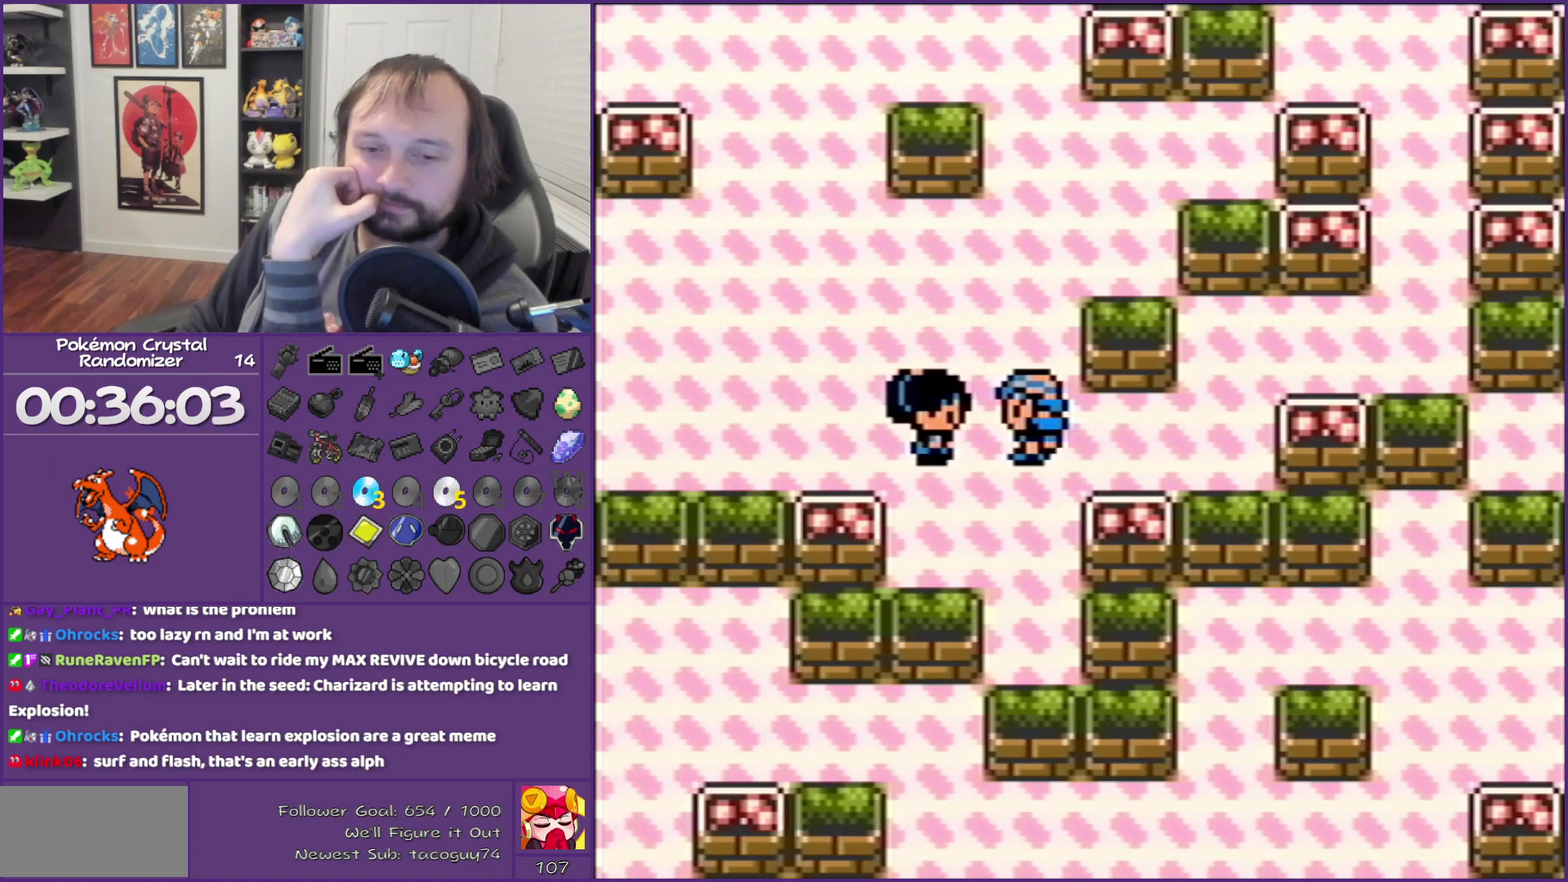
{"buttons": ["B"], "events": []}
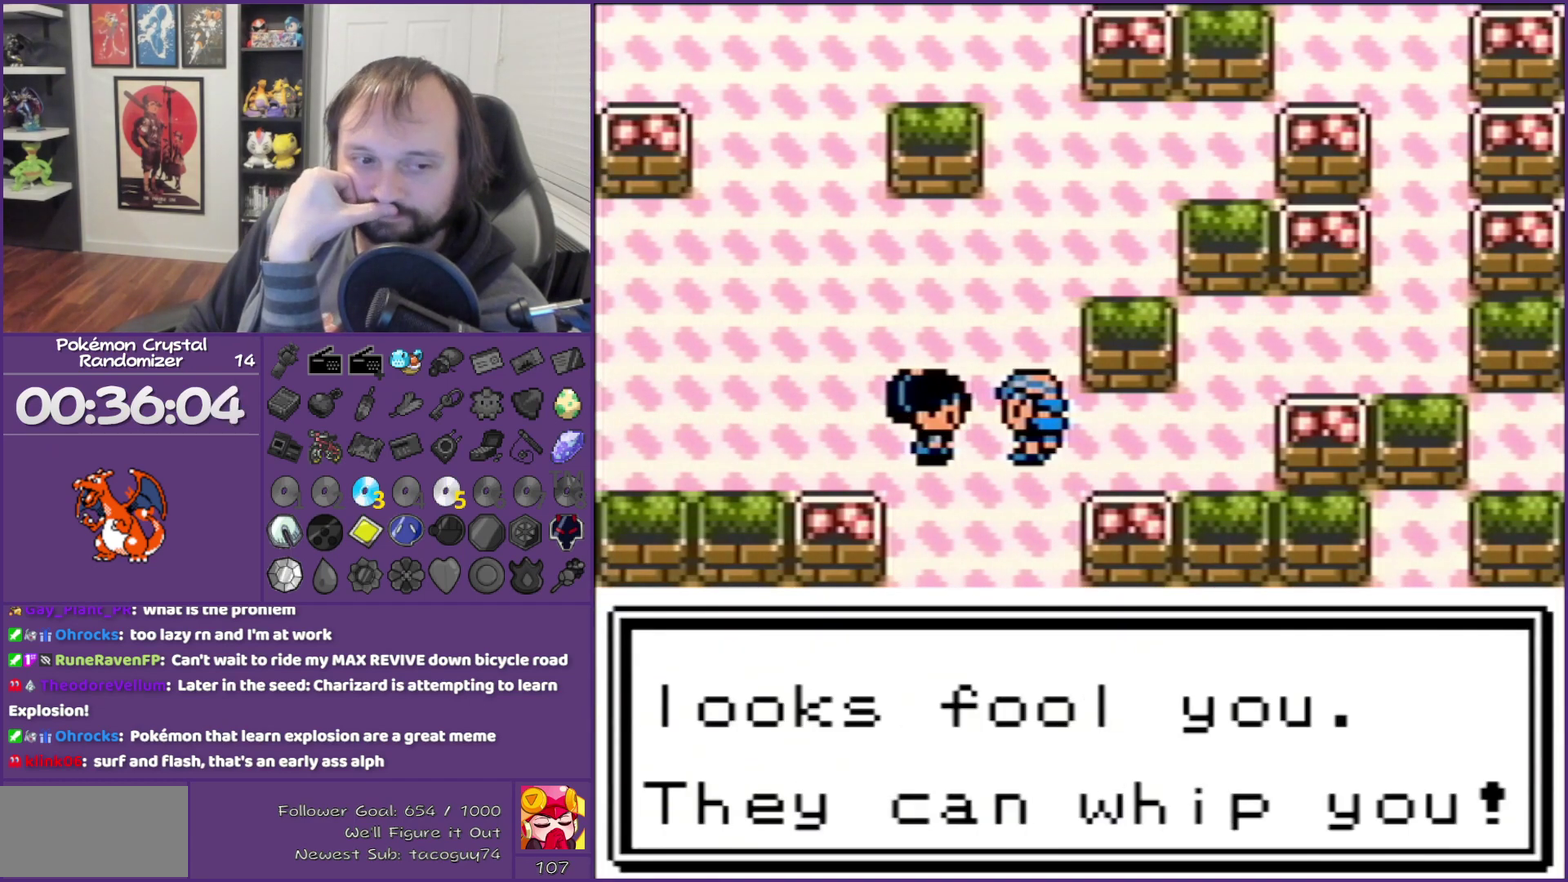
{"buttons": ["B"], "events": []}
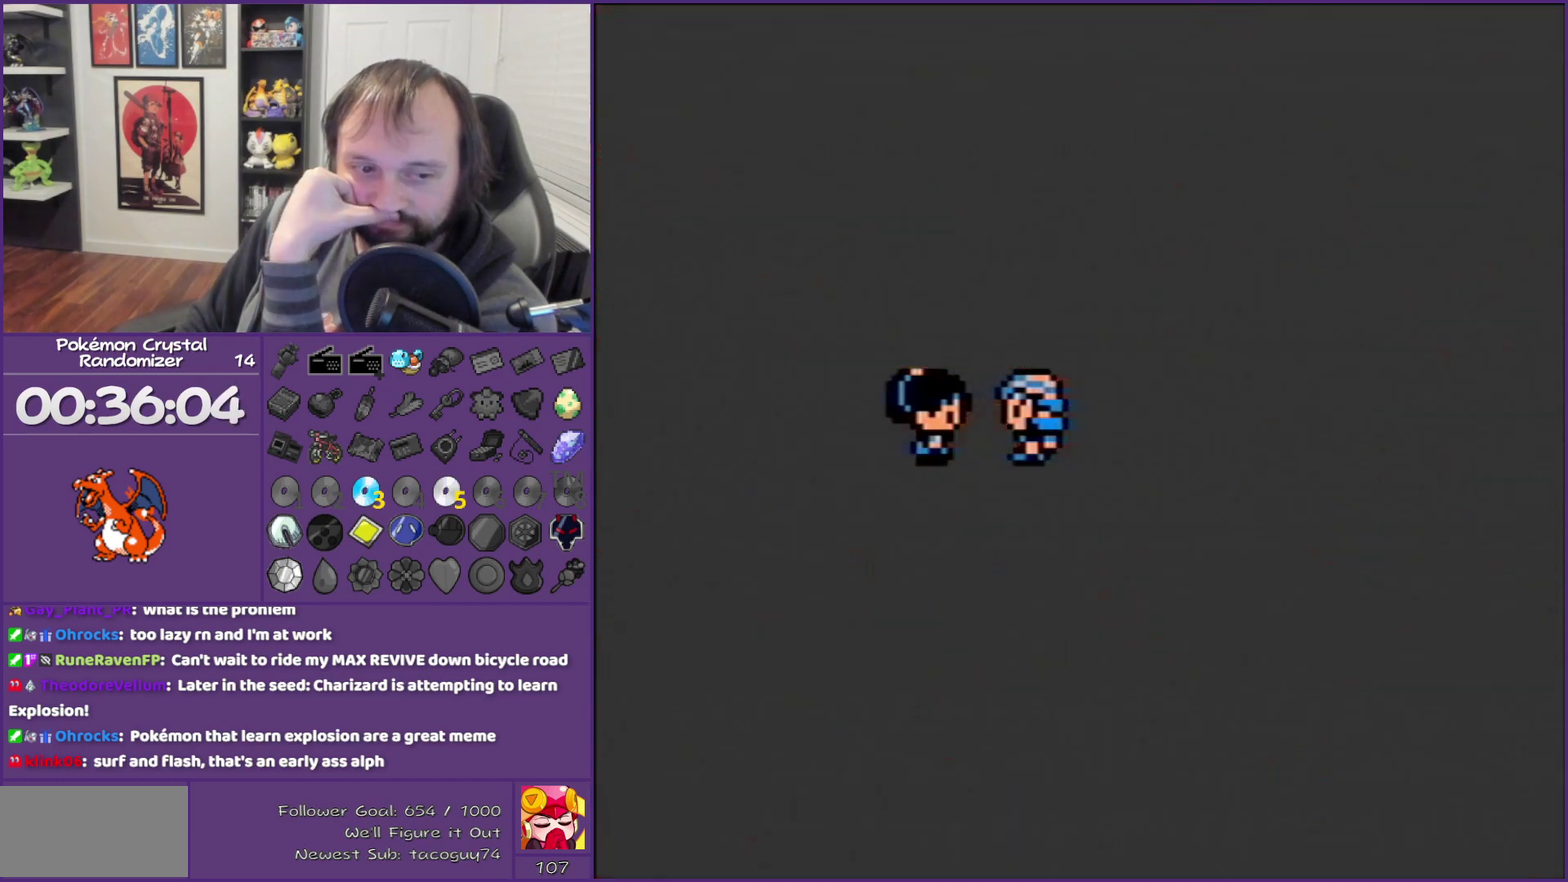
{"buttons": ["B"], "events": []}
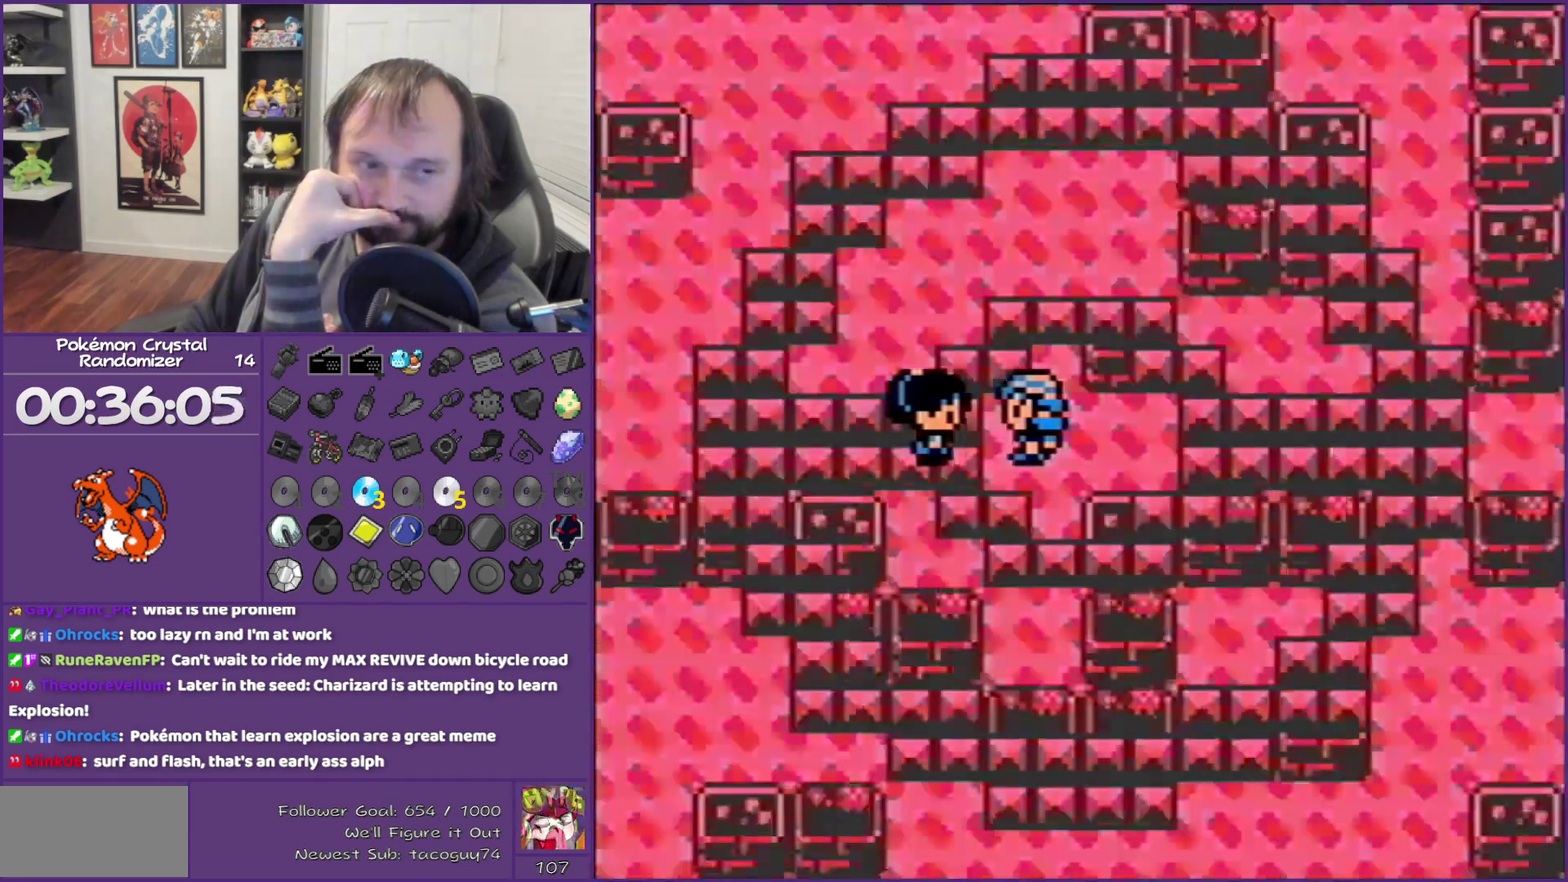
{"buttons": ["B"], "events": []}
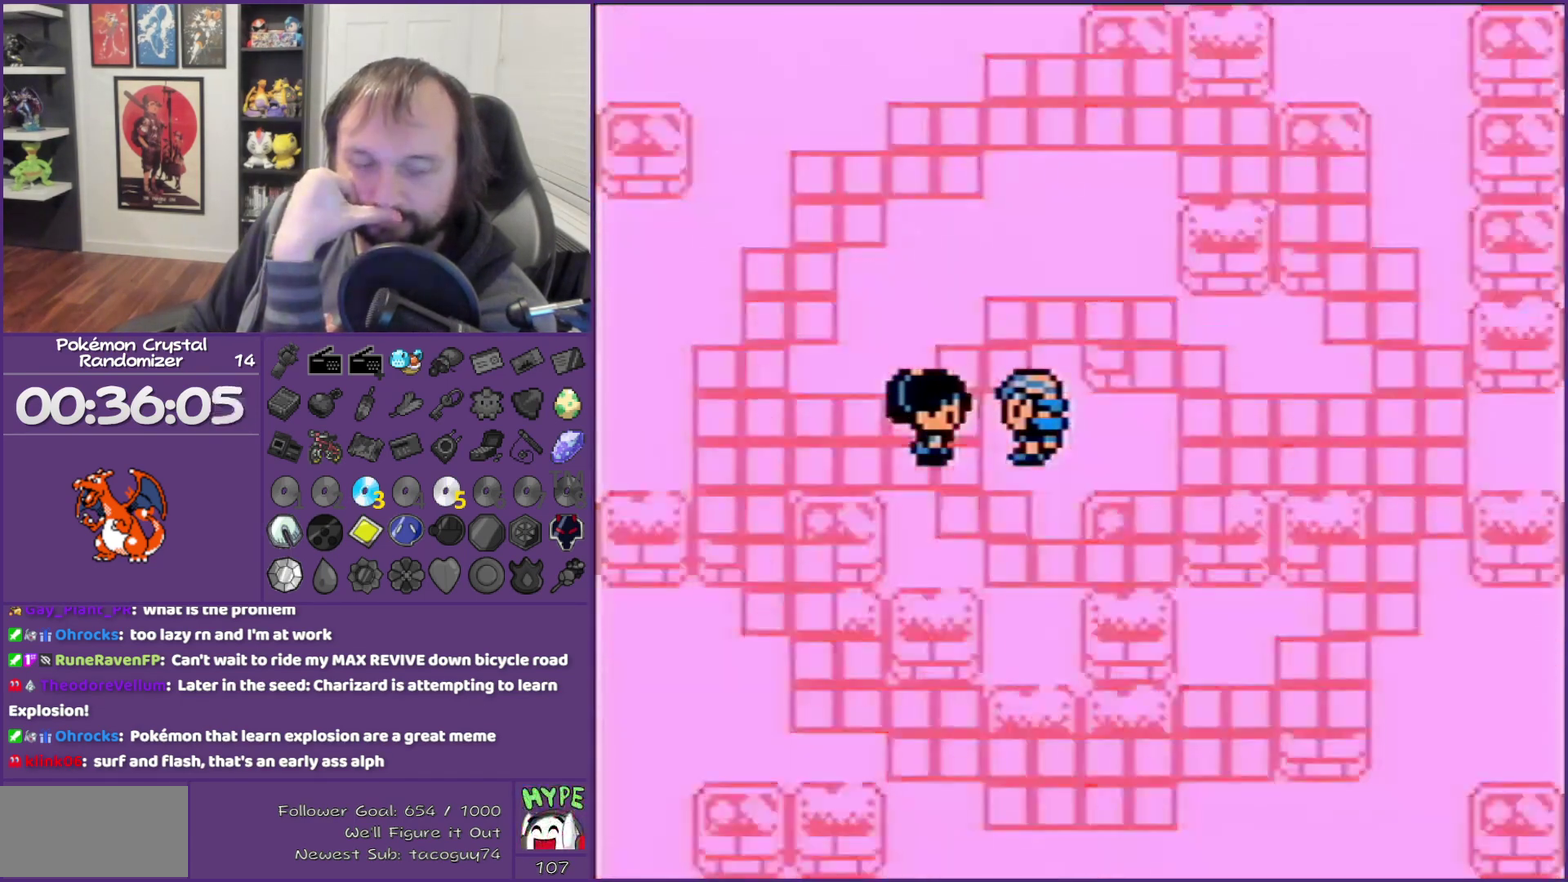
{"buttons": ["B"], "events": []}
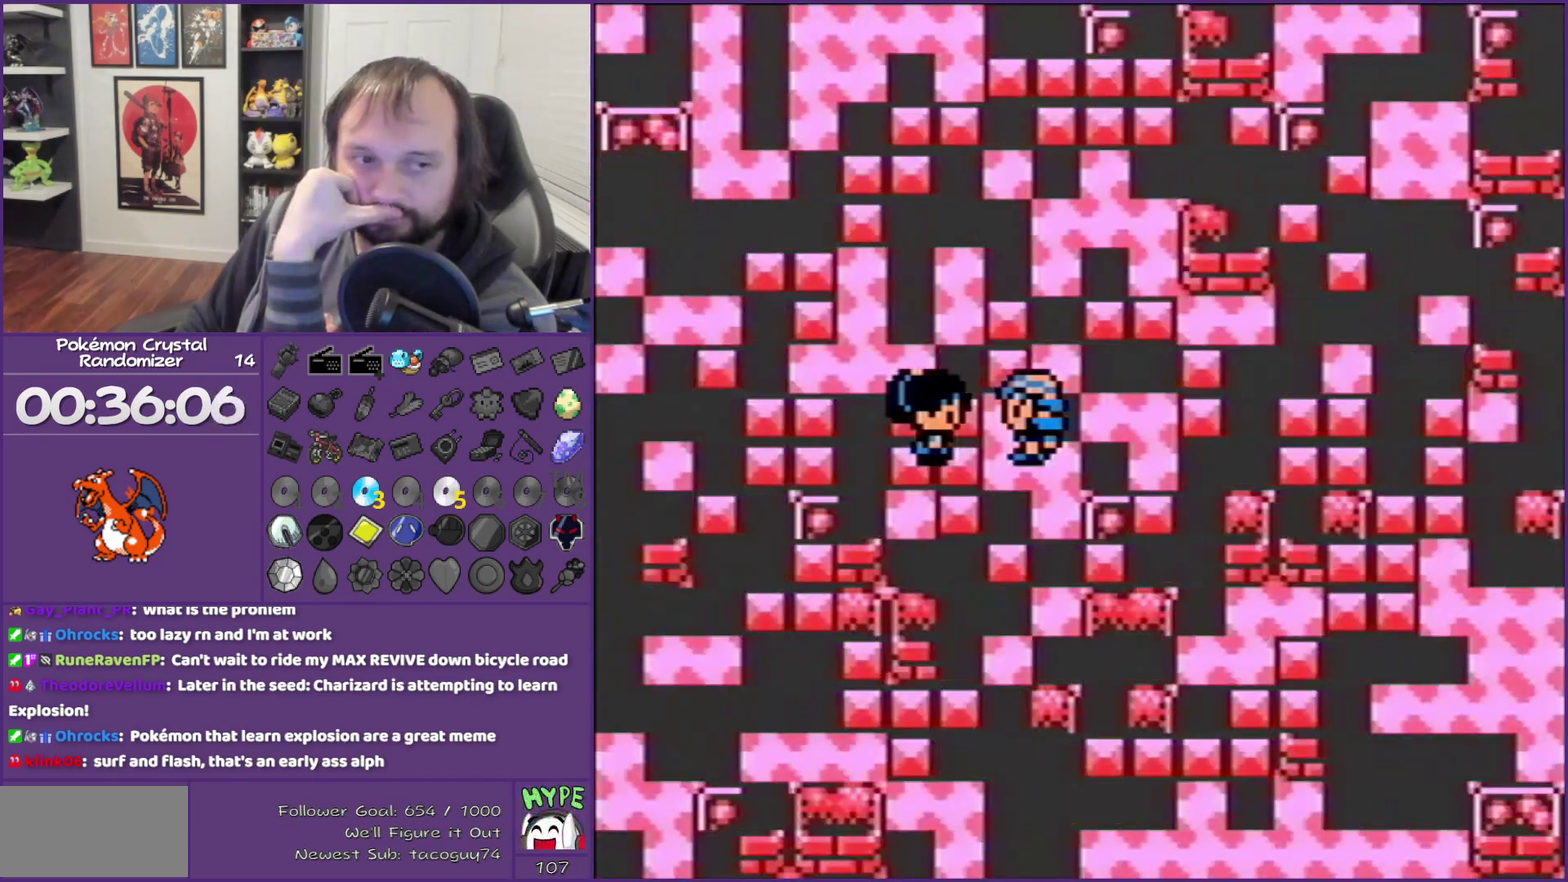
{"buttons": ["B"], "events": []}
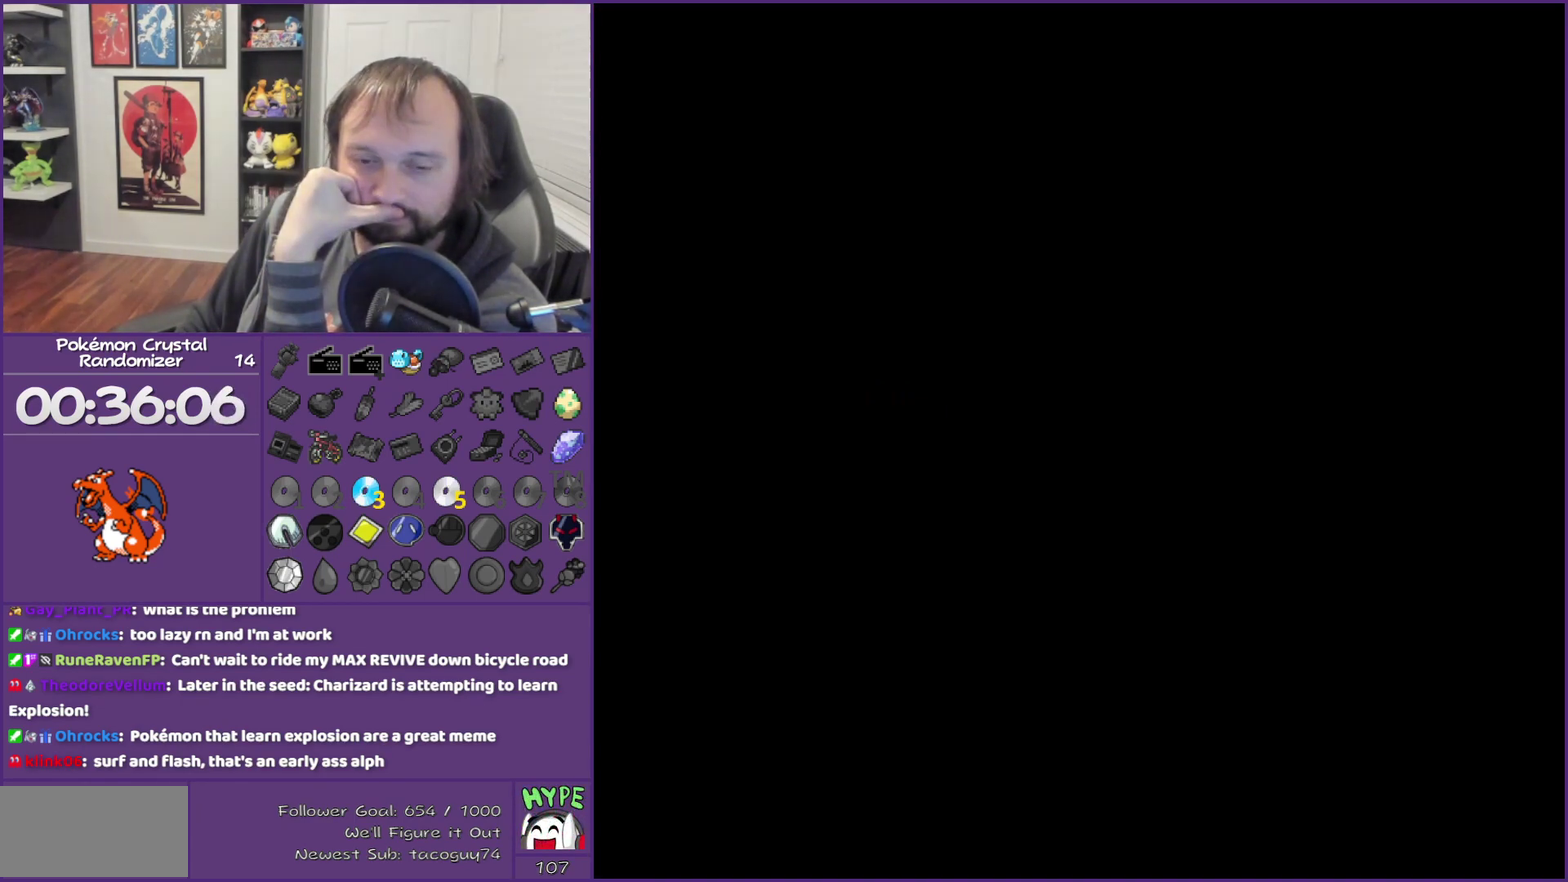
{"buttons": ["B"], "events": []}
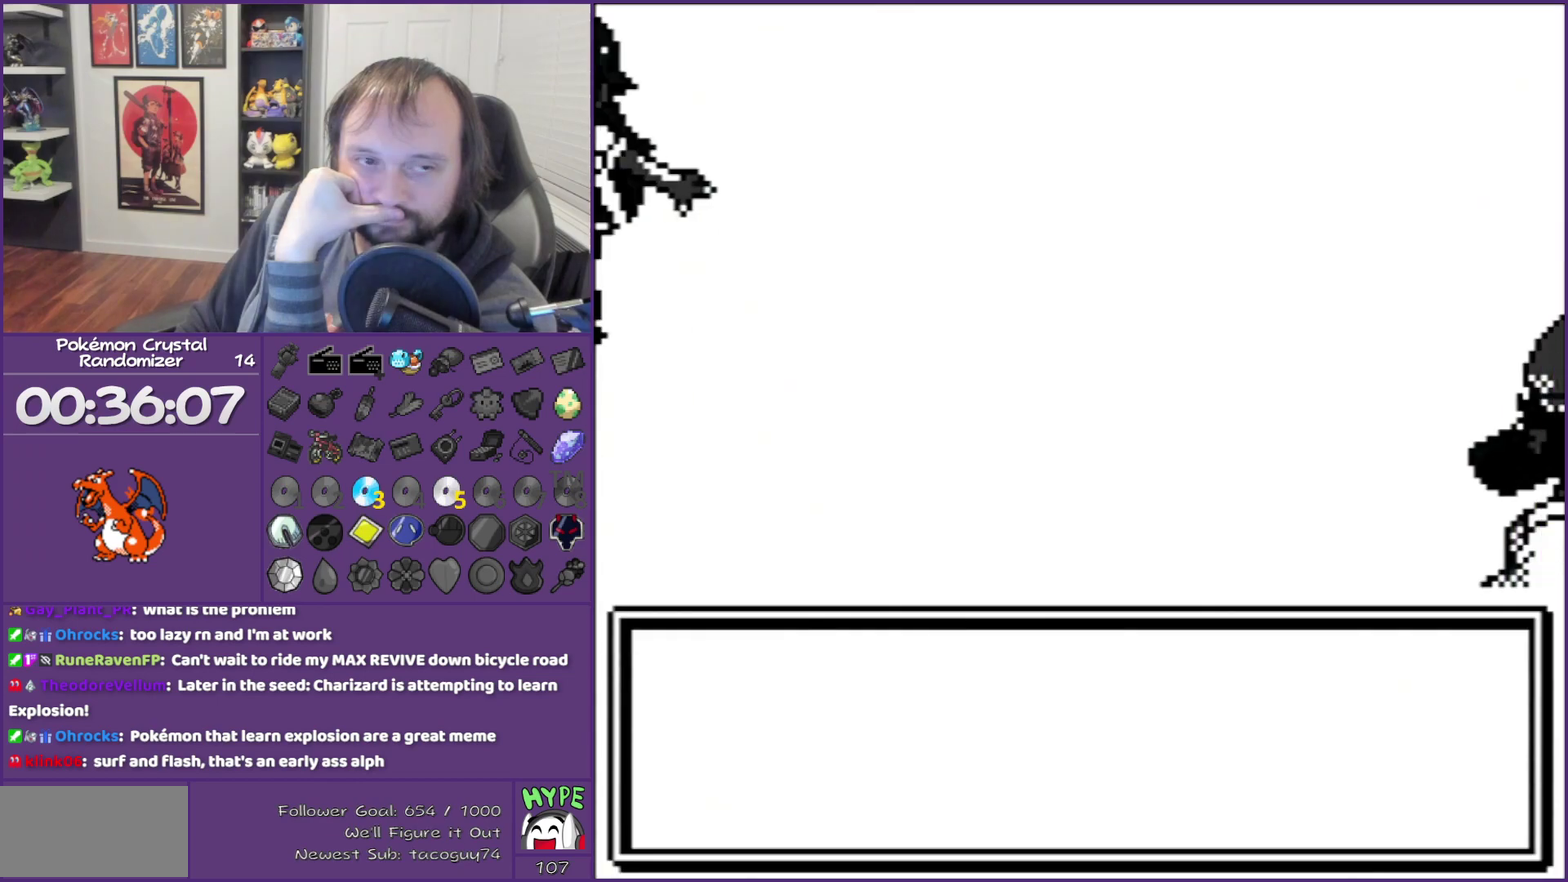
{"buttons": ["B"], "events": []}
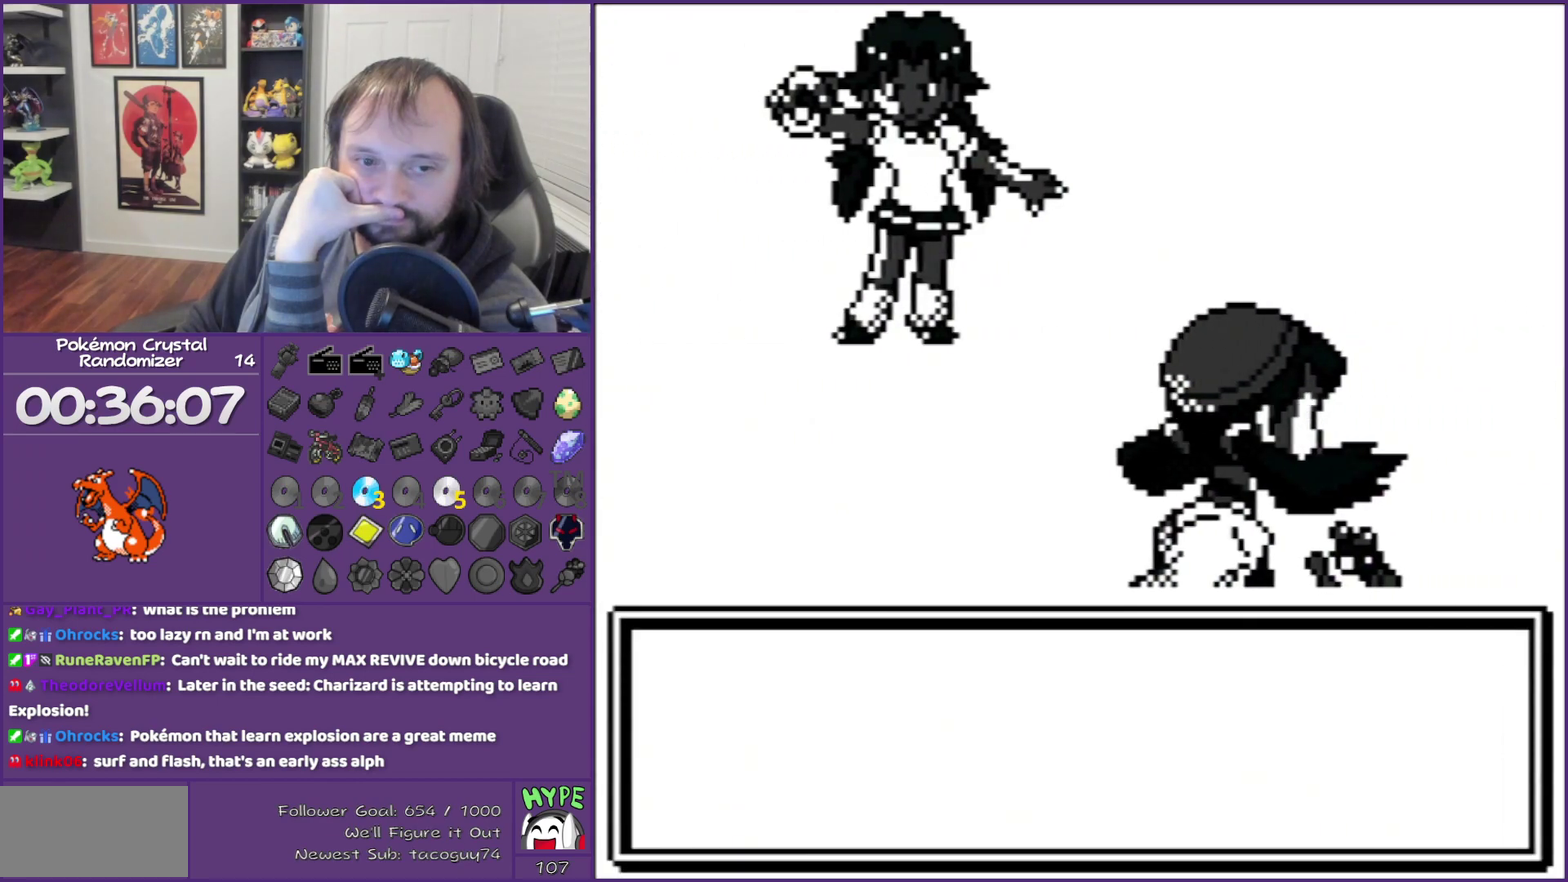
{"buttons": ["B"], "events": []}
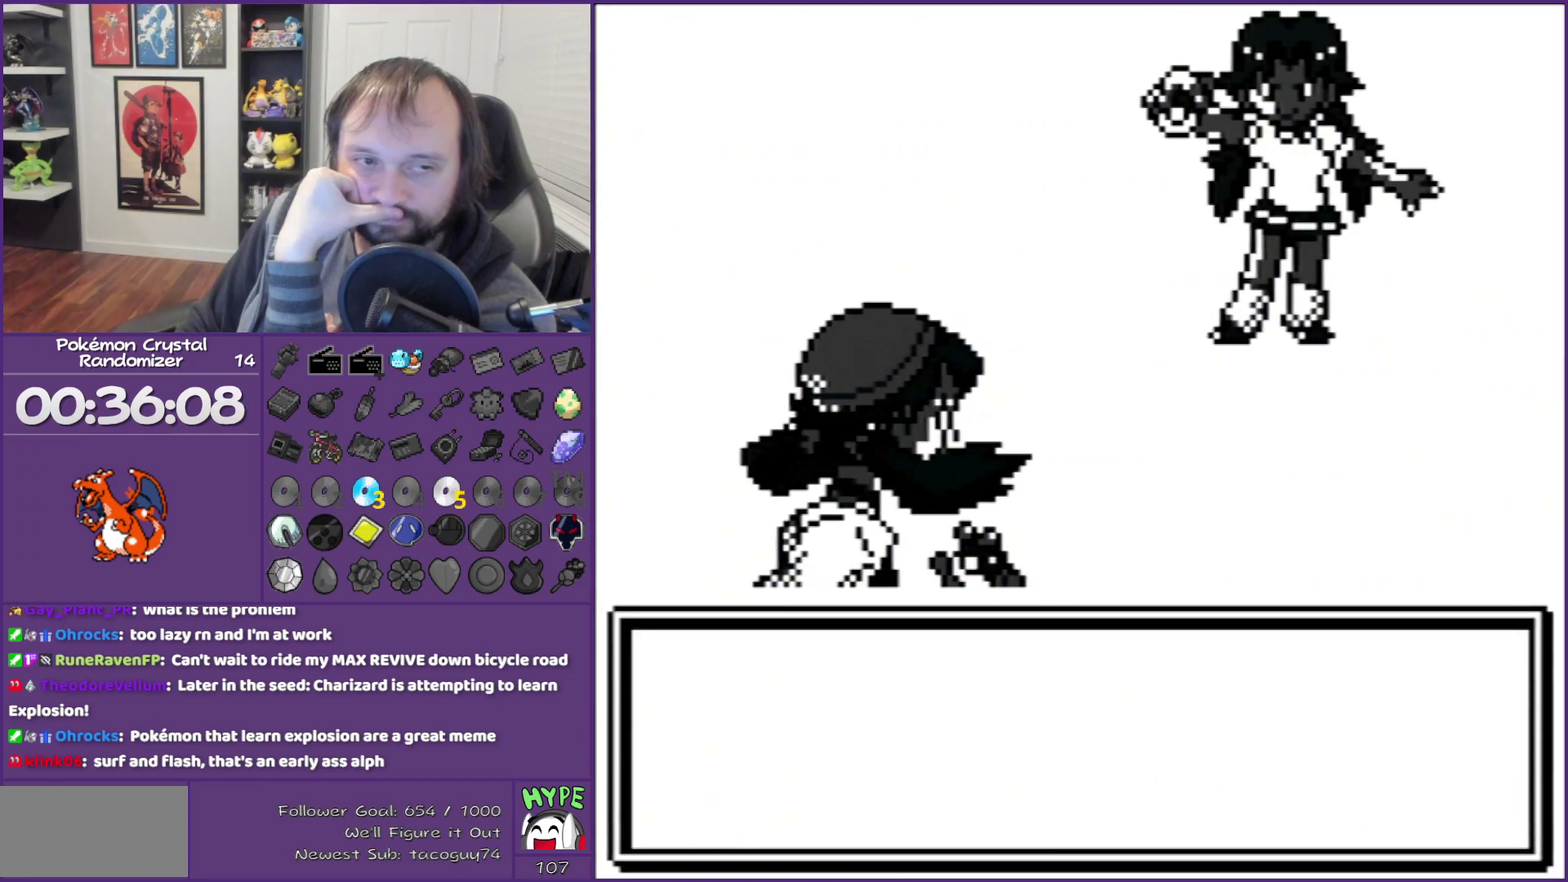
{"buttons": ["B"], "events": []}
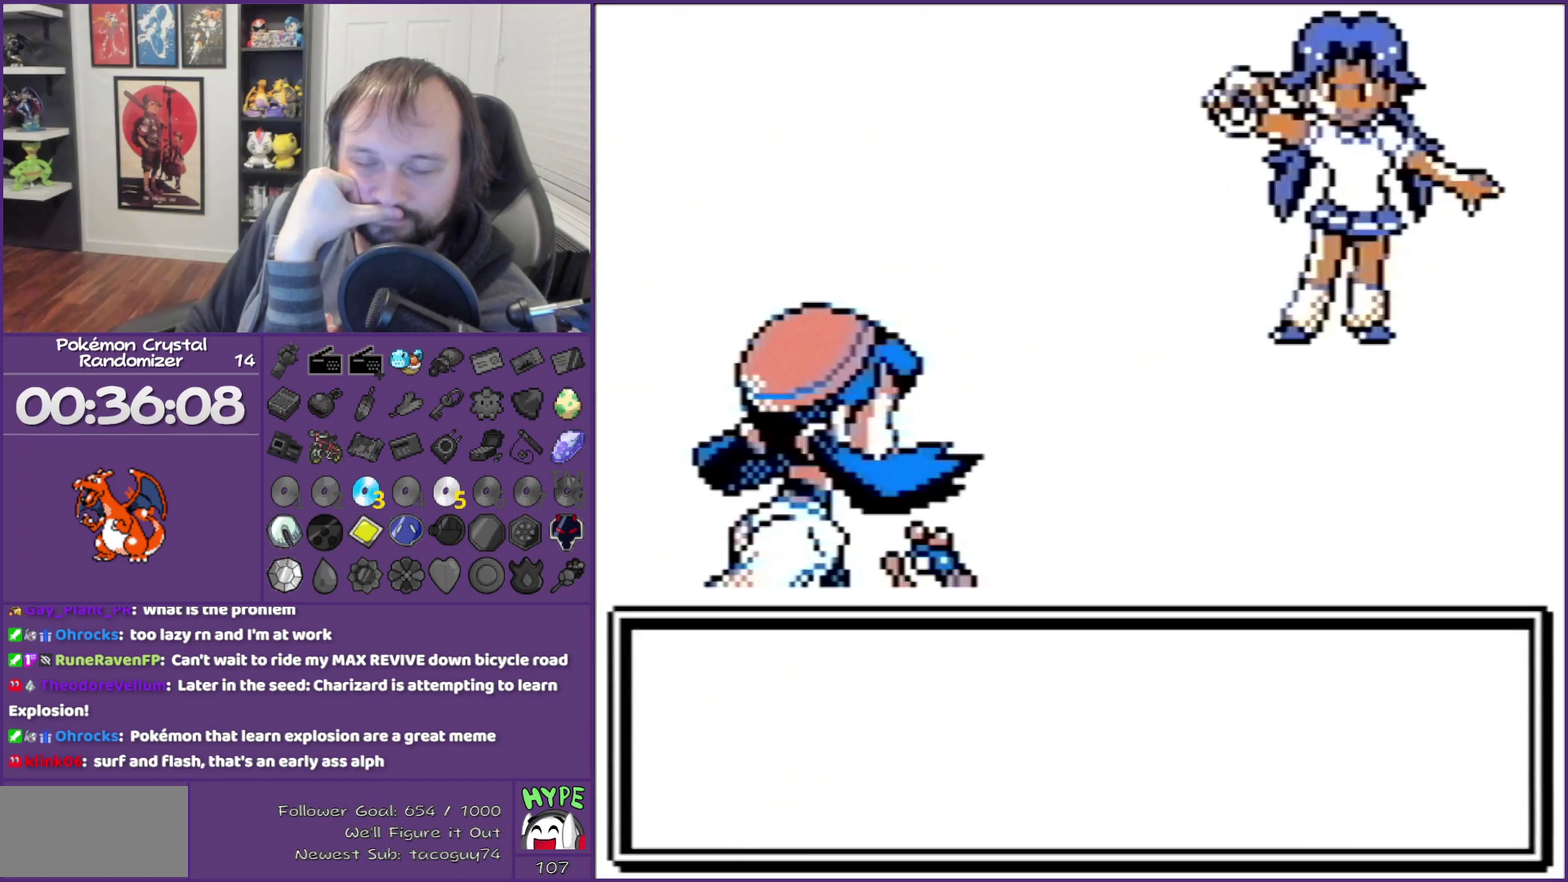
{"buttons": ["B"], "events": []}
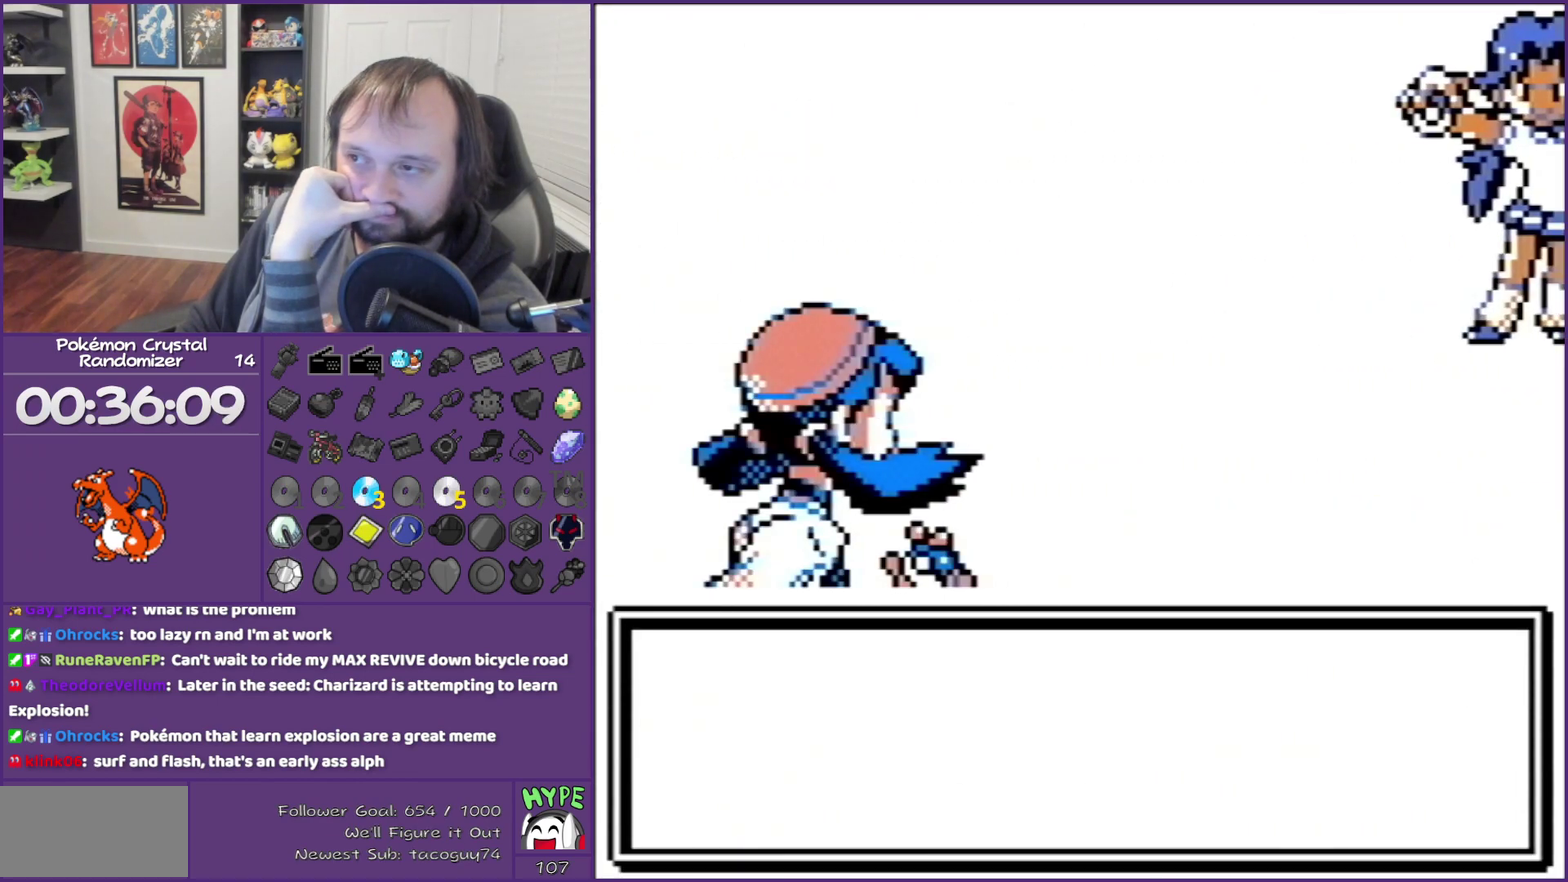
{"buttons": ["B"], "events": []}
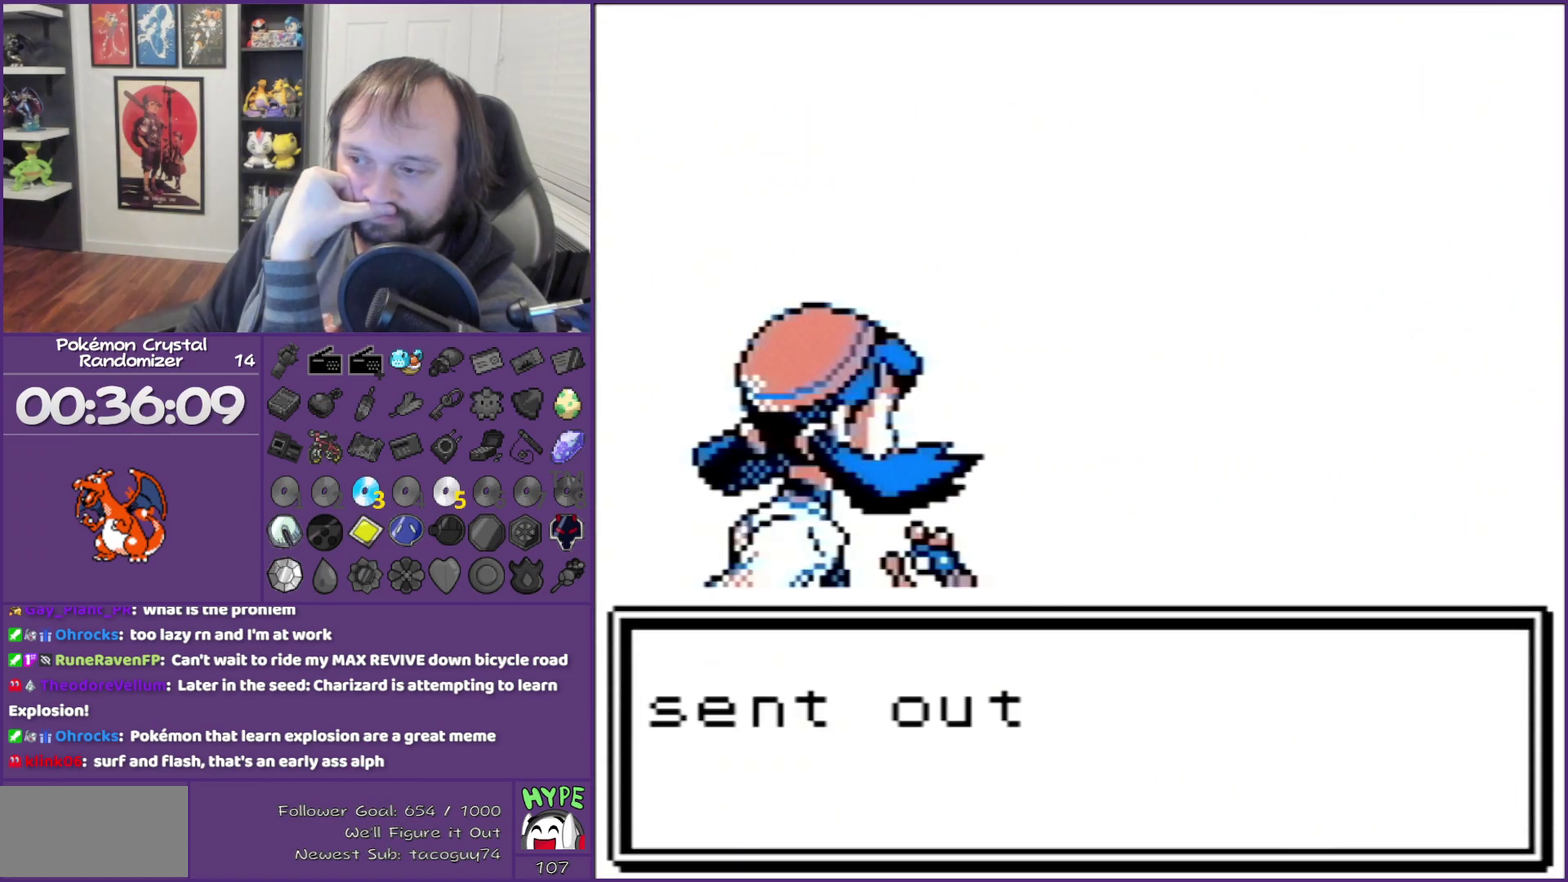
{"buttons": ["B"], "events": []}
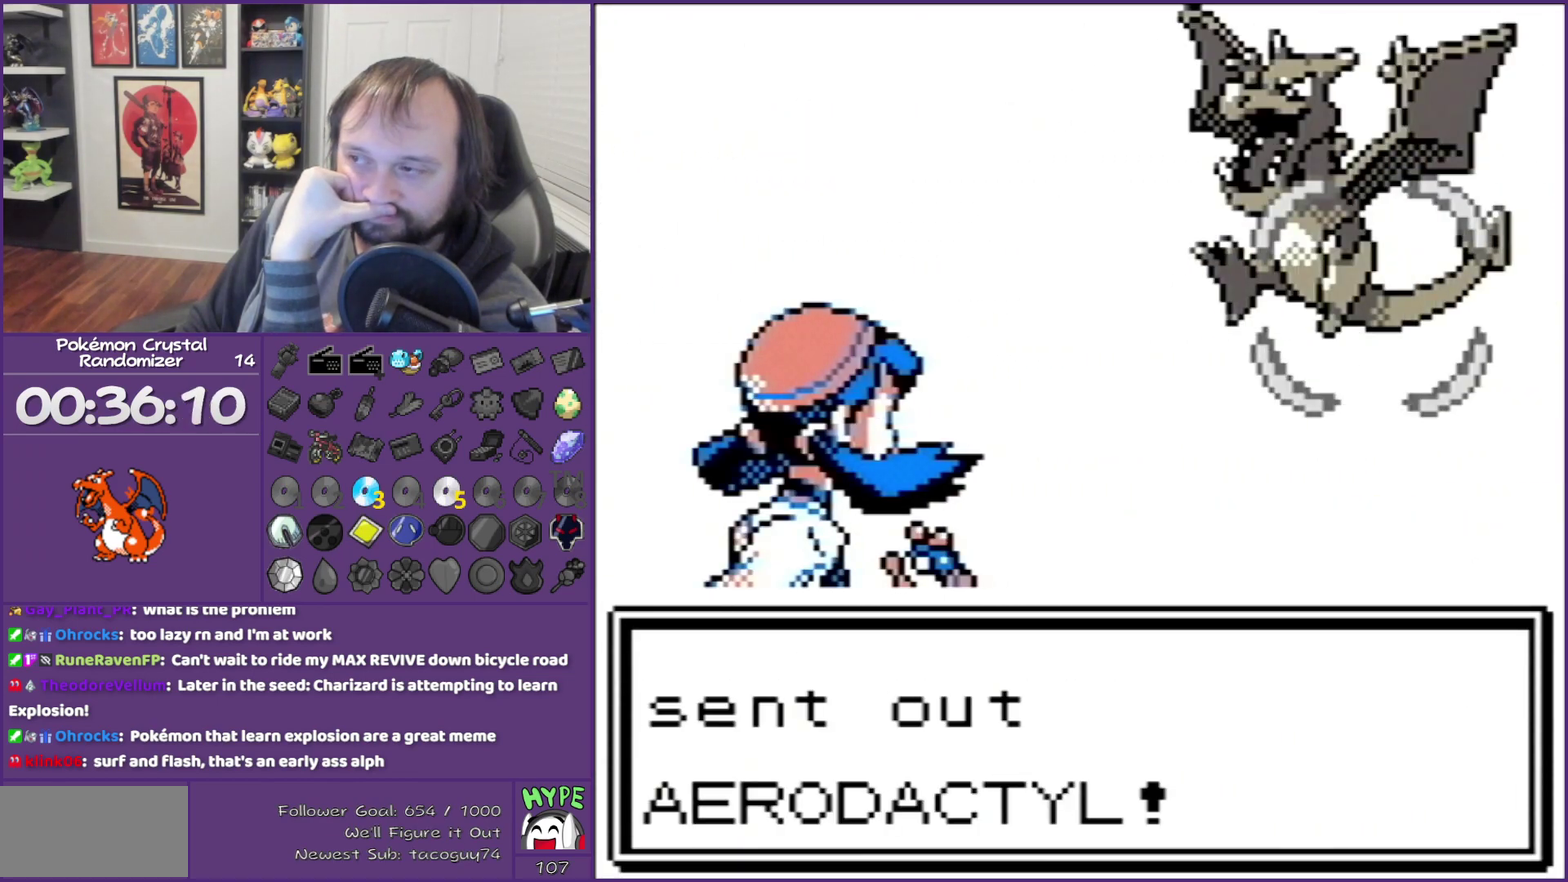
{"buttons": ["B"], "events": []}
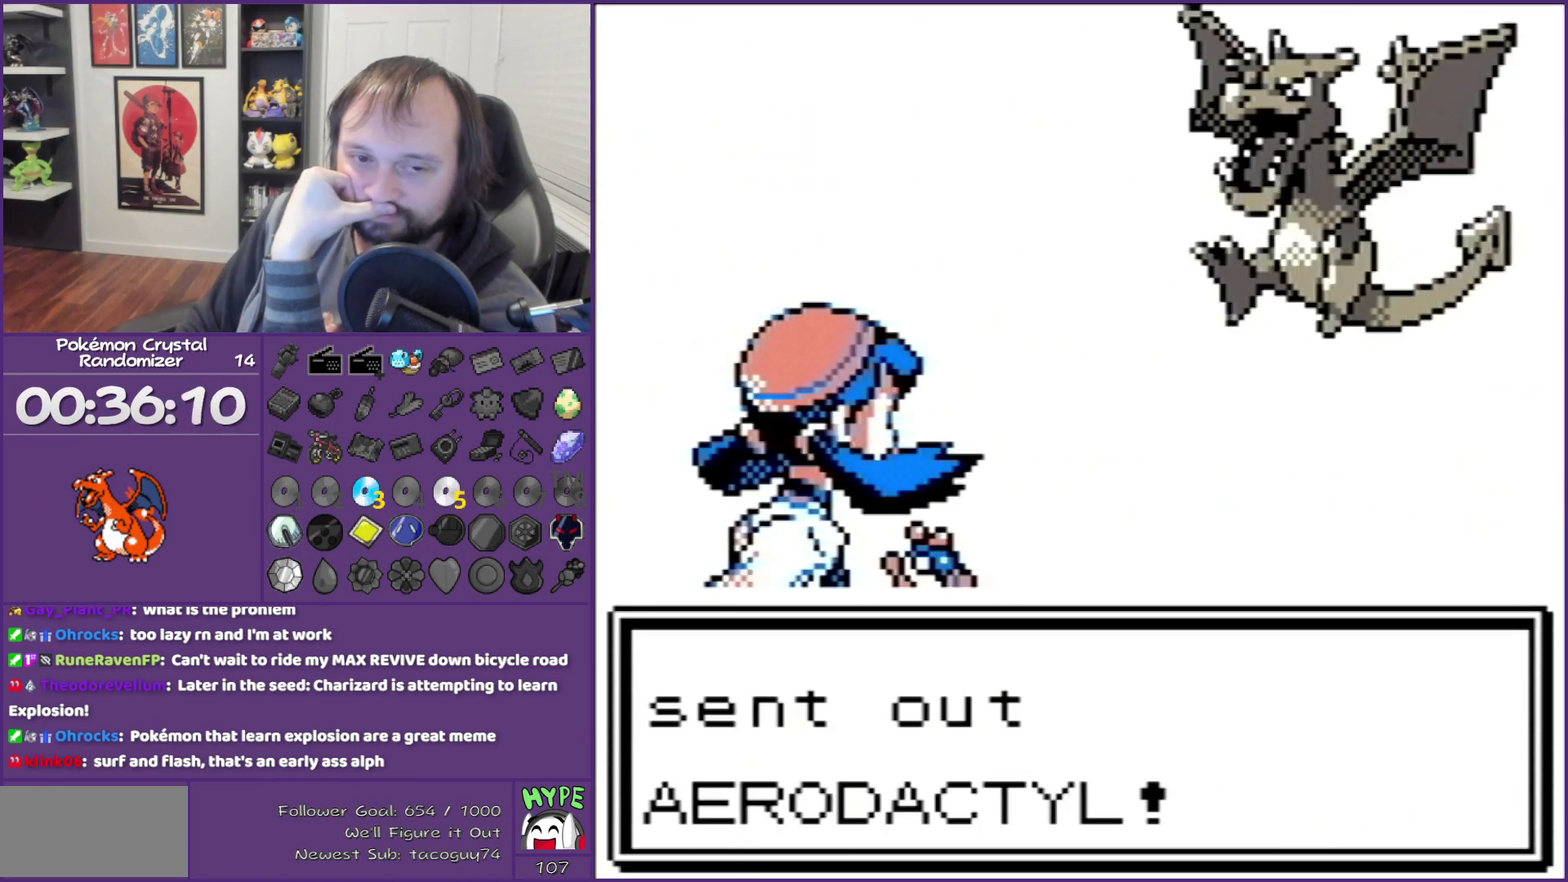
{"buttons": ["B"], "events": []}
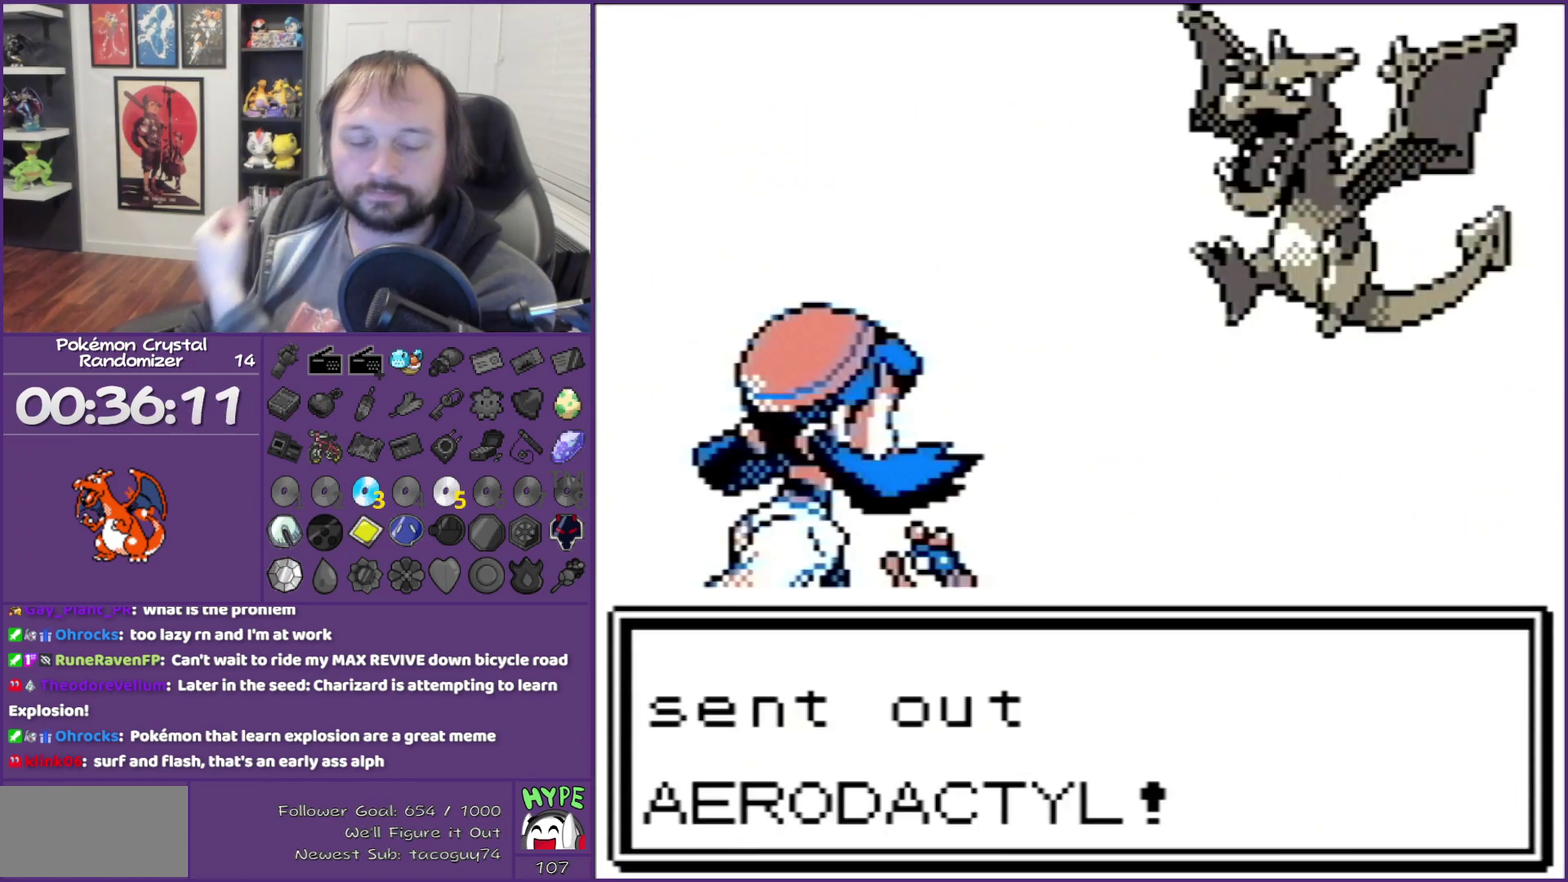
{"buttons": ["B"], "events": []}
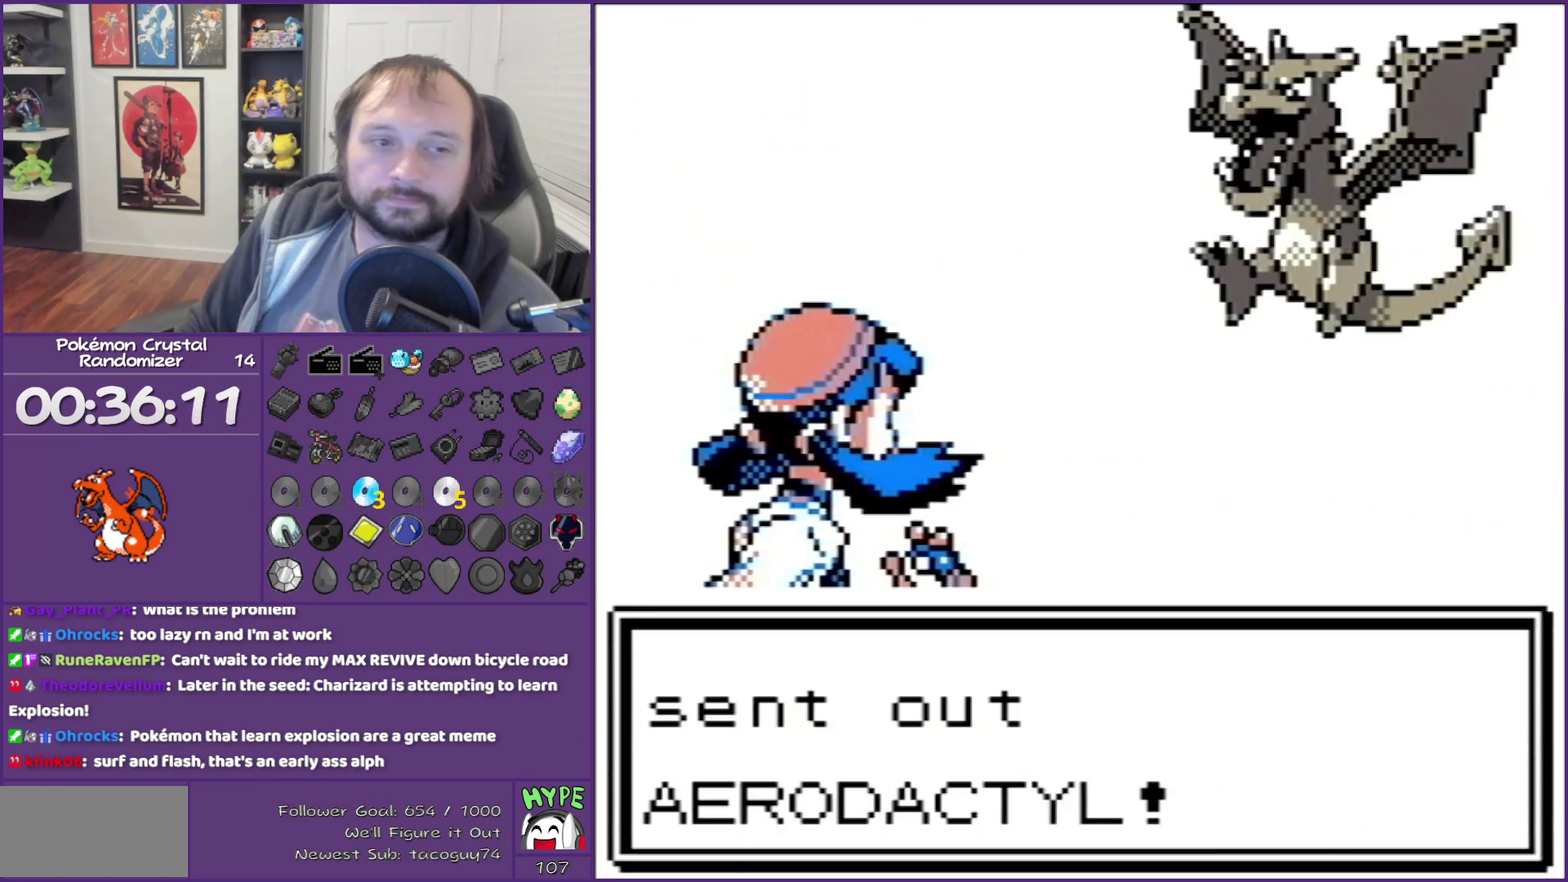
{"buttons": ["B"], "events": []}
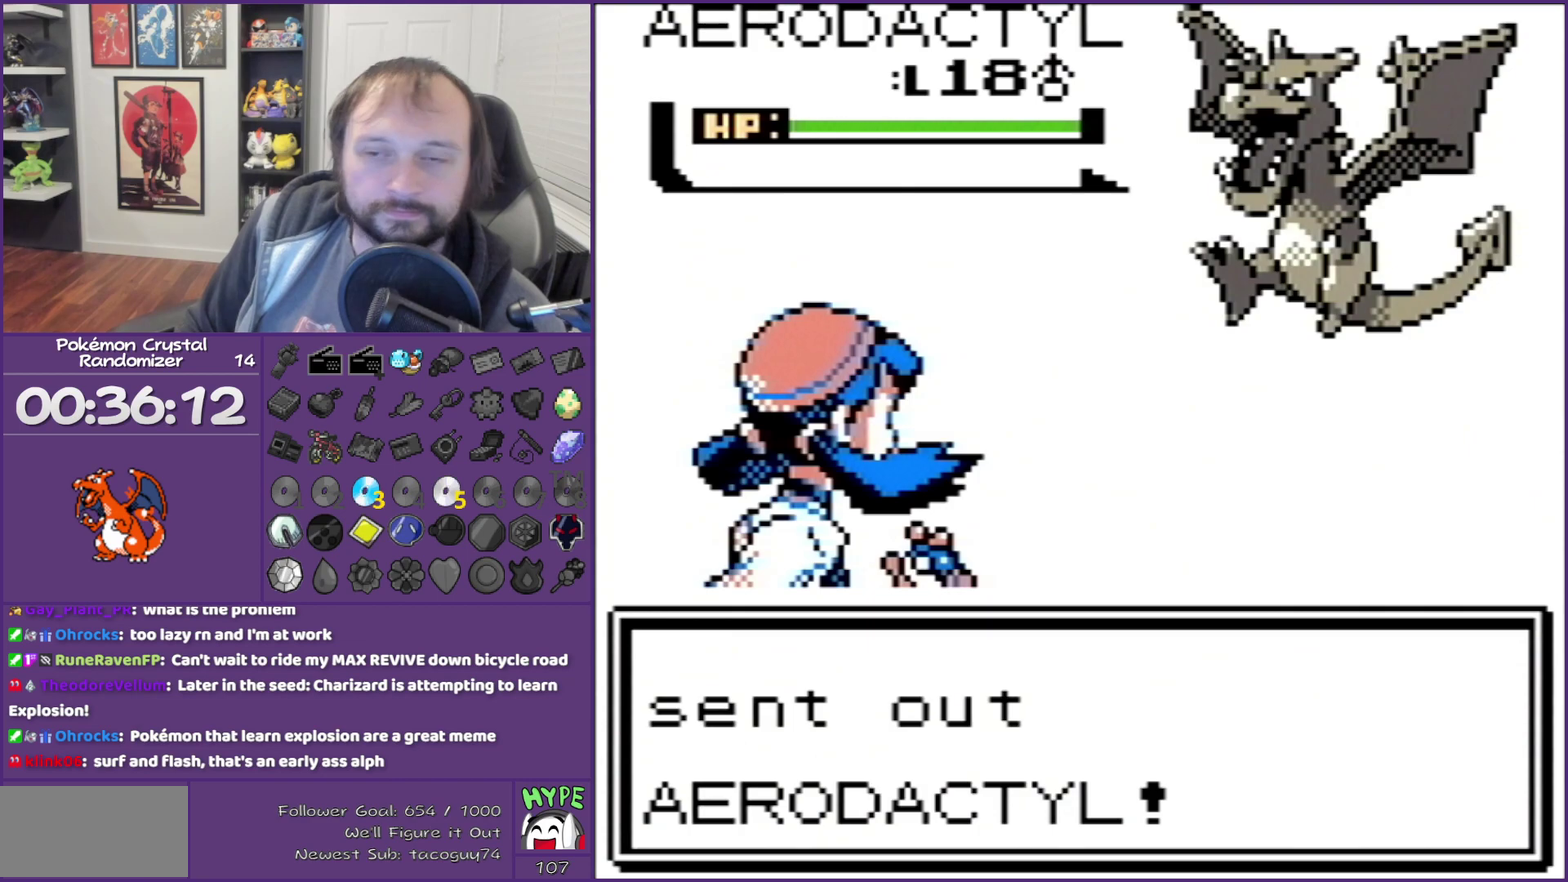
{"buttons": ["B"], "events": []}